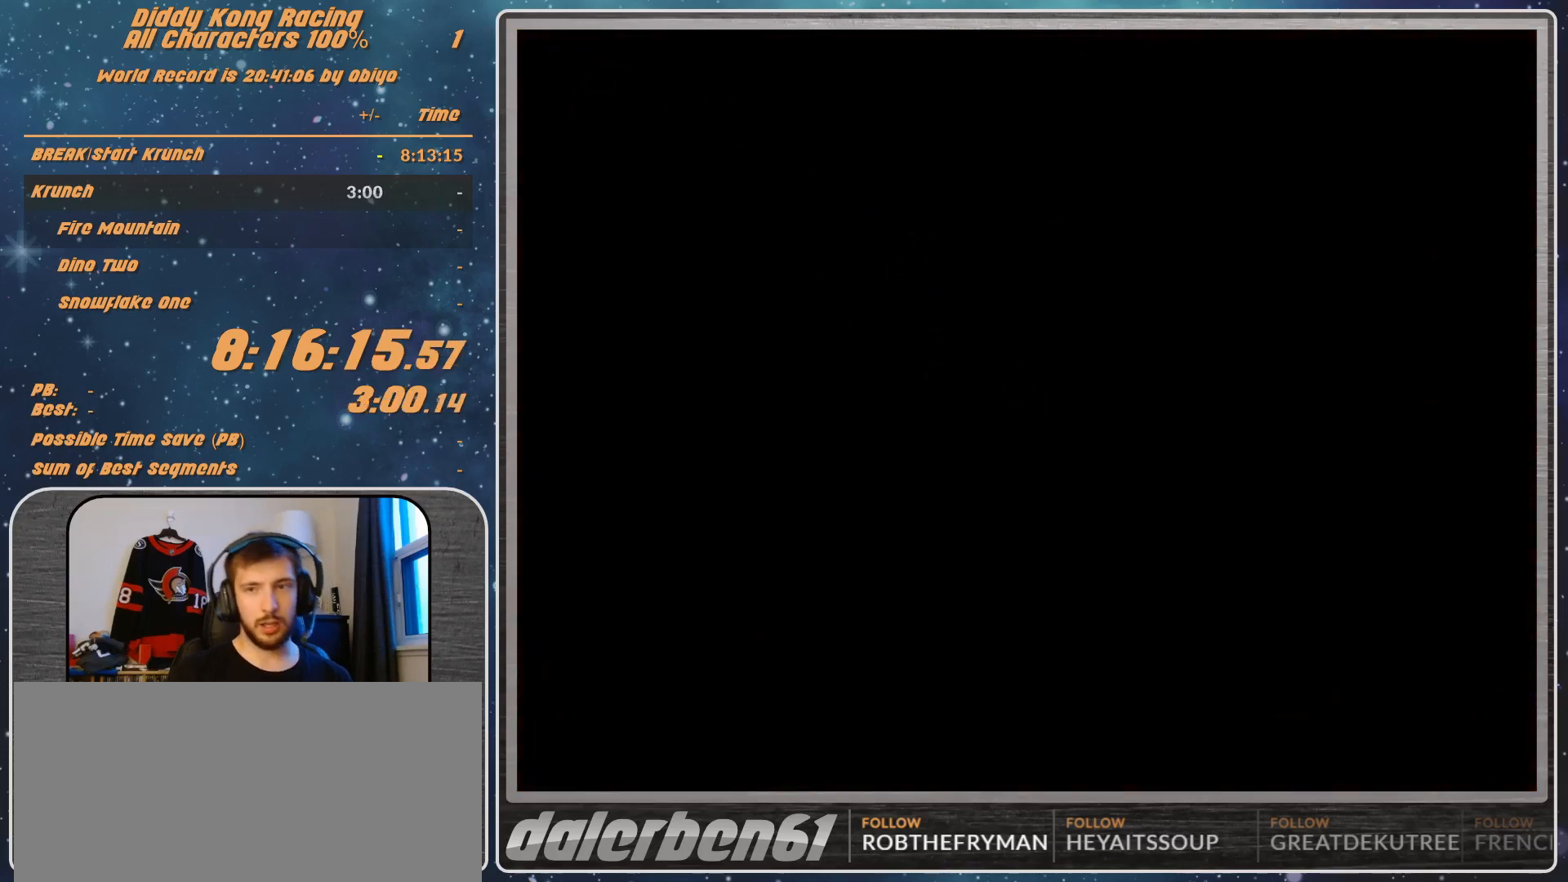
Gameplay with a controller (Nintendo layout); each line is a JSON object with the inputs held at the frame after it. "events" lists button and stick changes between this image and that frame as [ms after this image, input, new state], when the widget could be followed in between. Not read: L1 L3 R3.
{"buttons": [], "left_stick": "center", "events": []}
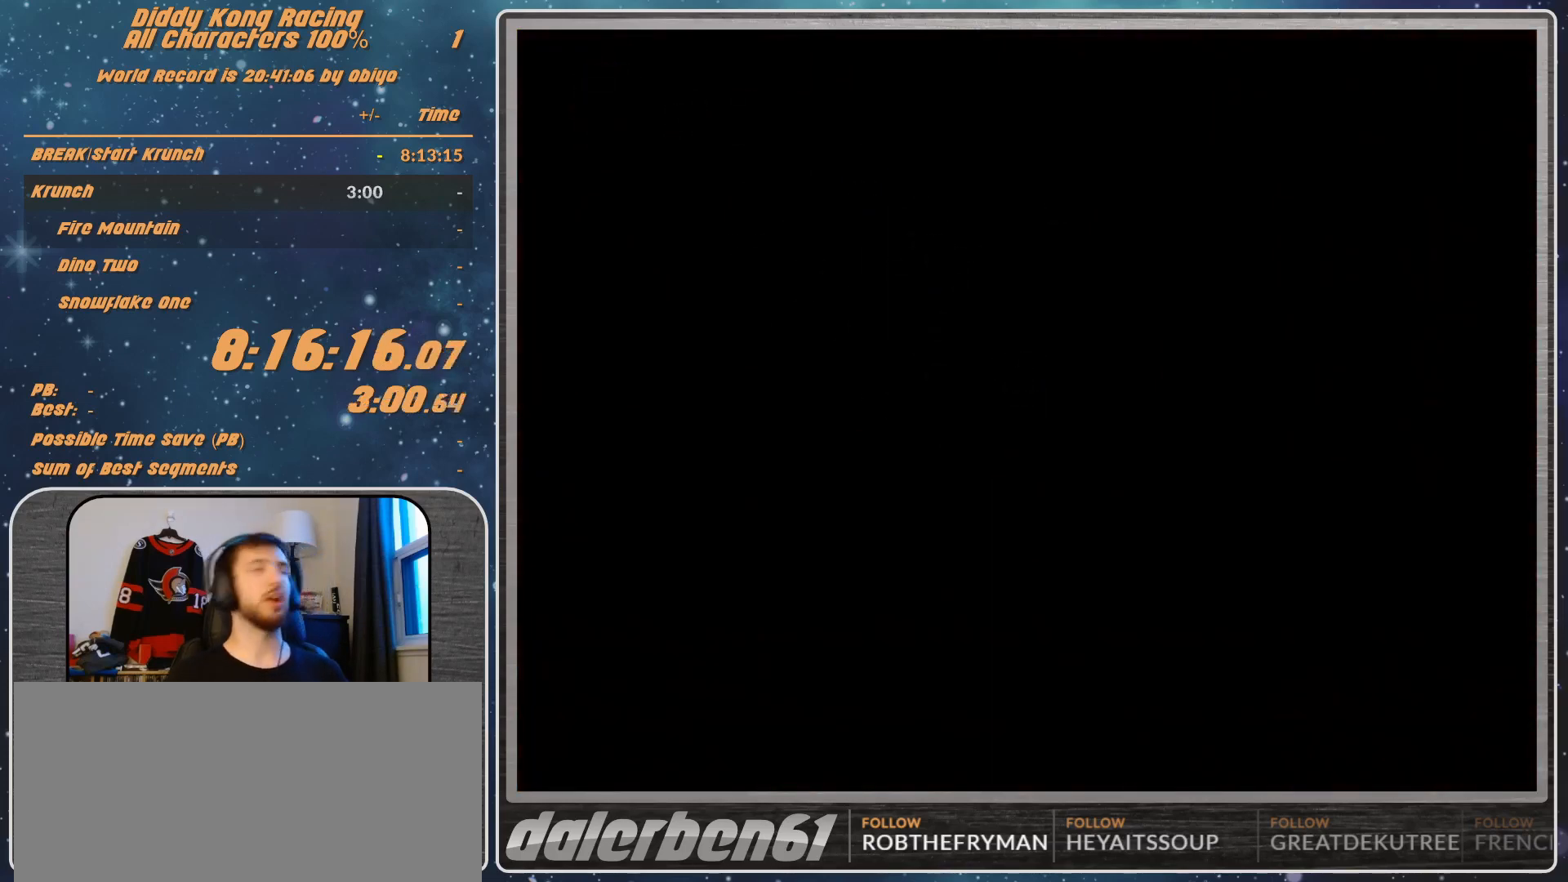
{"buttons": [], "left_stick": "center", "events": []}
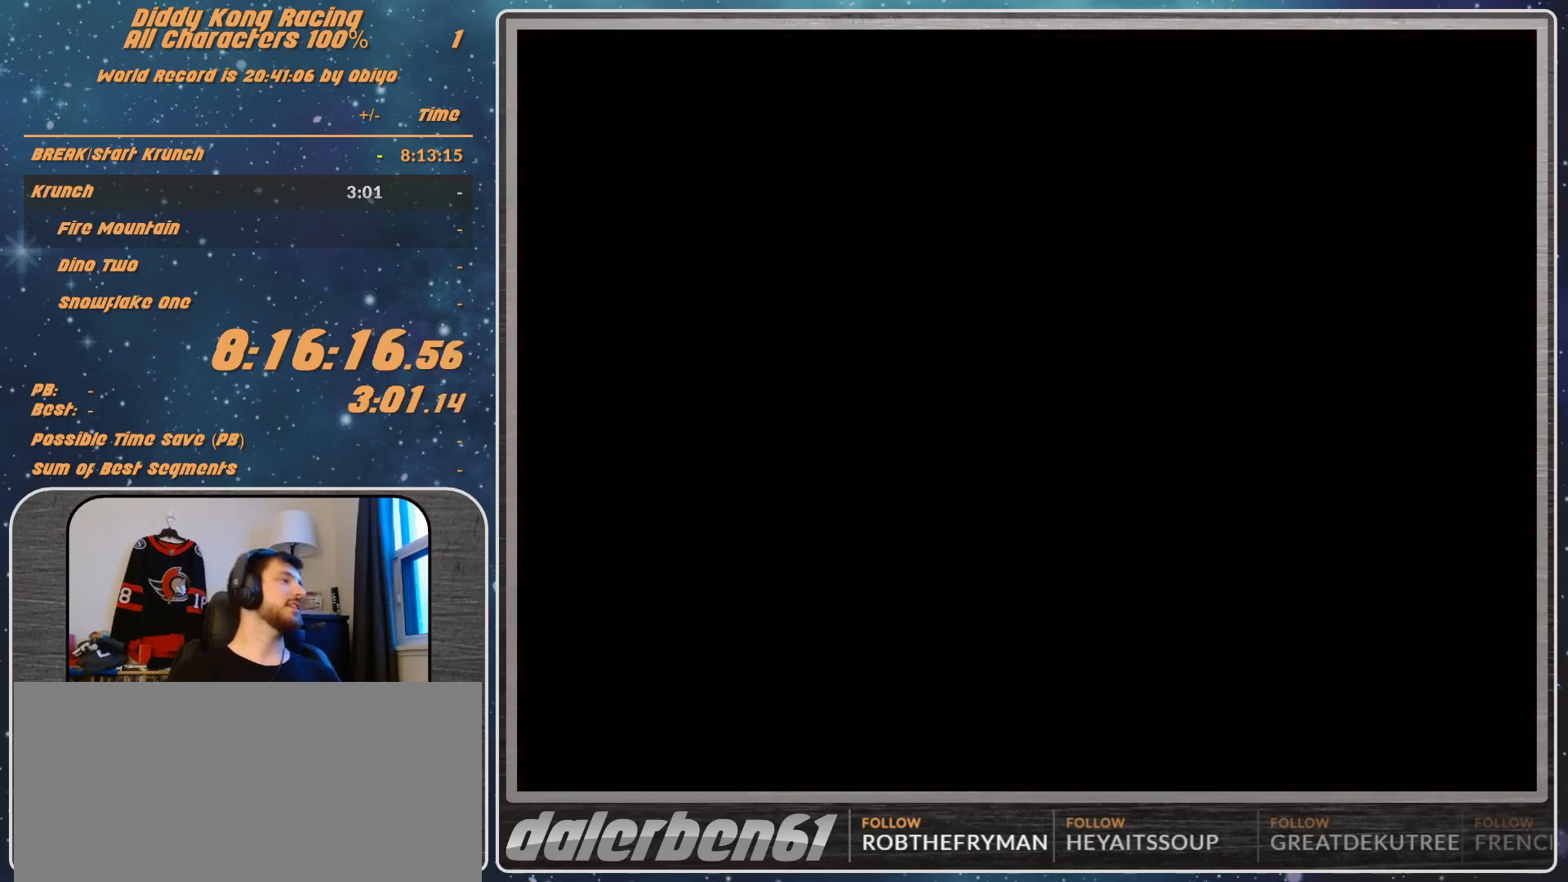
{"buttons": [], "left_stick": "center", "events": []}
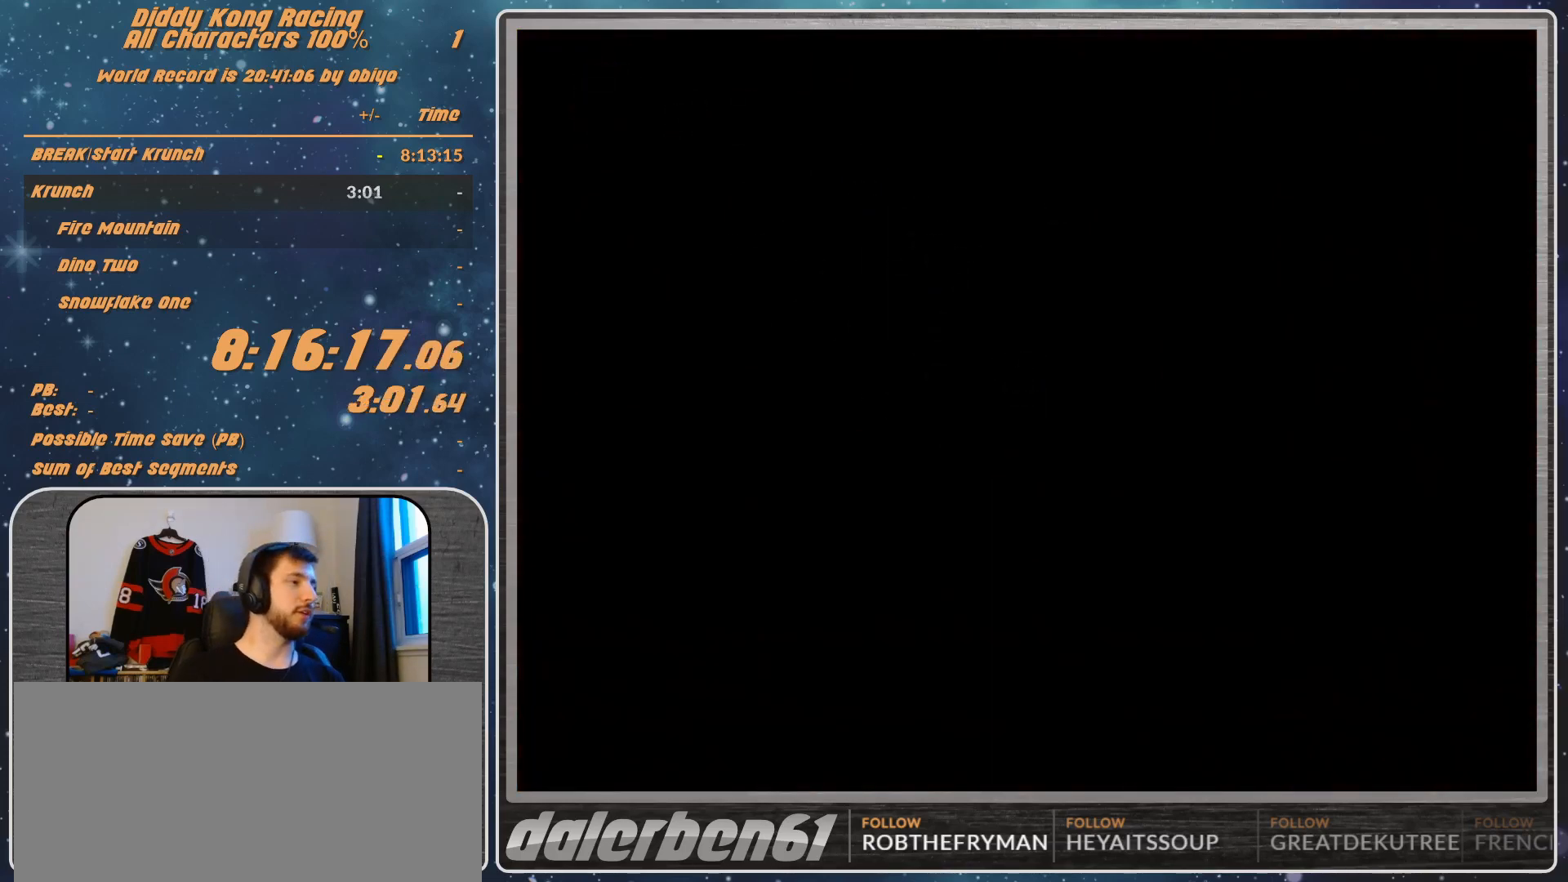
{"buttons": [], "left_stick": "center", "events": [[433, "START", "down"], [500, "START", "up"]]}
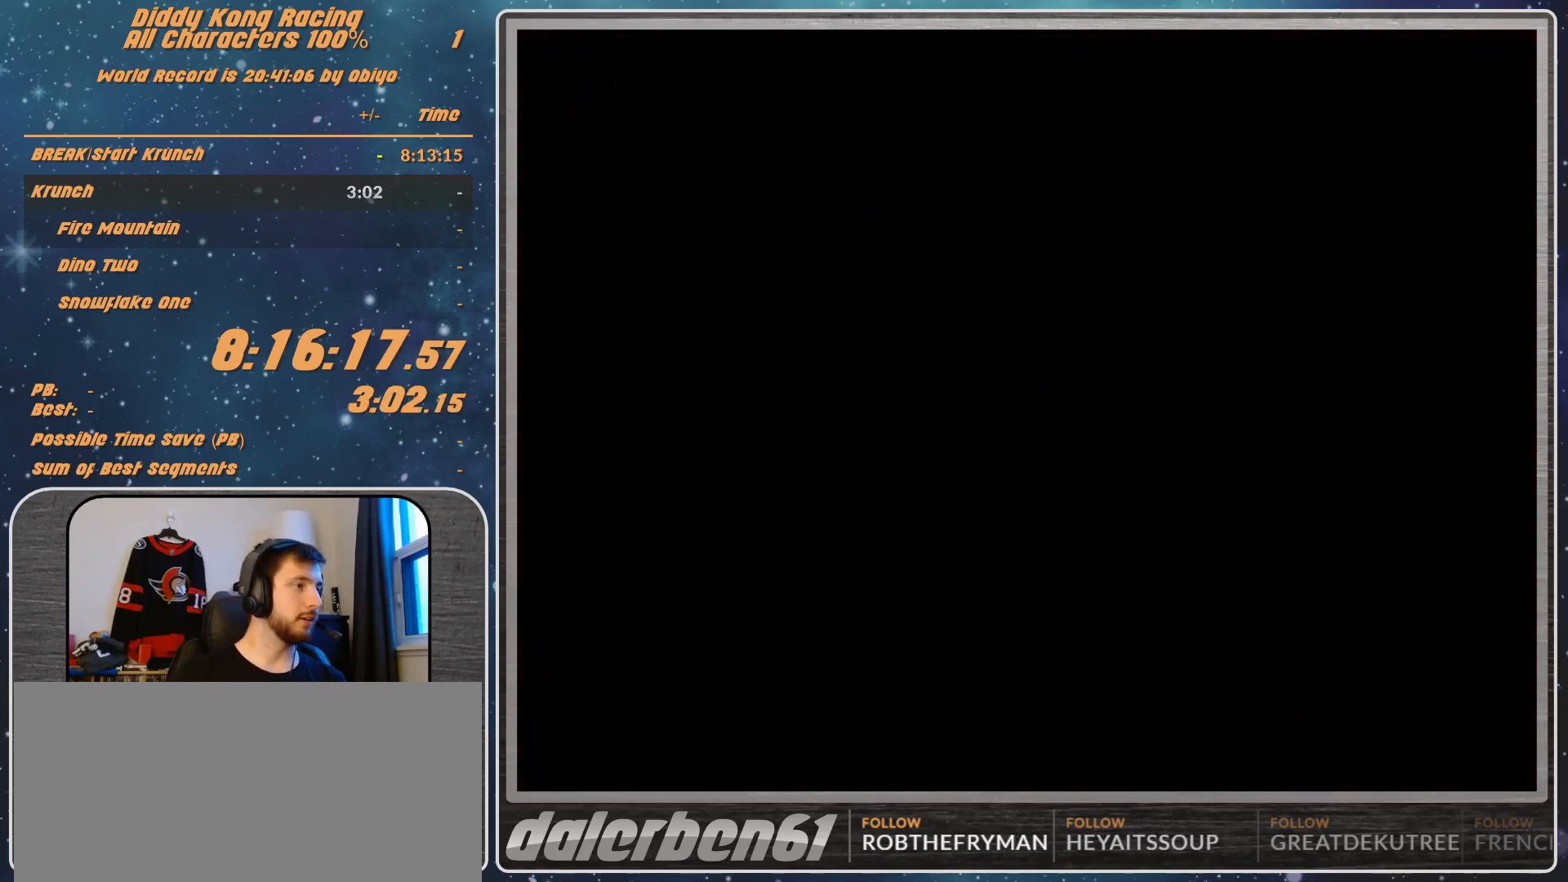
{"buttons": [], "left_stick": "center", "events": []}
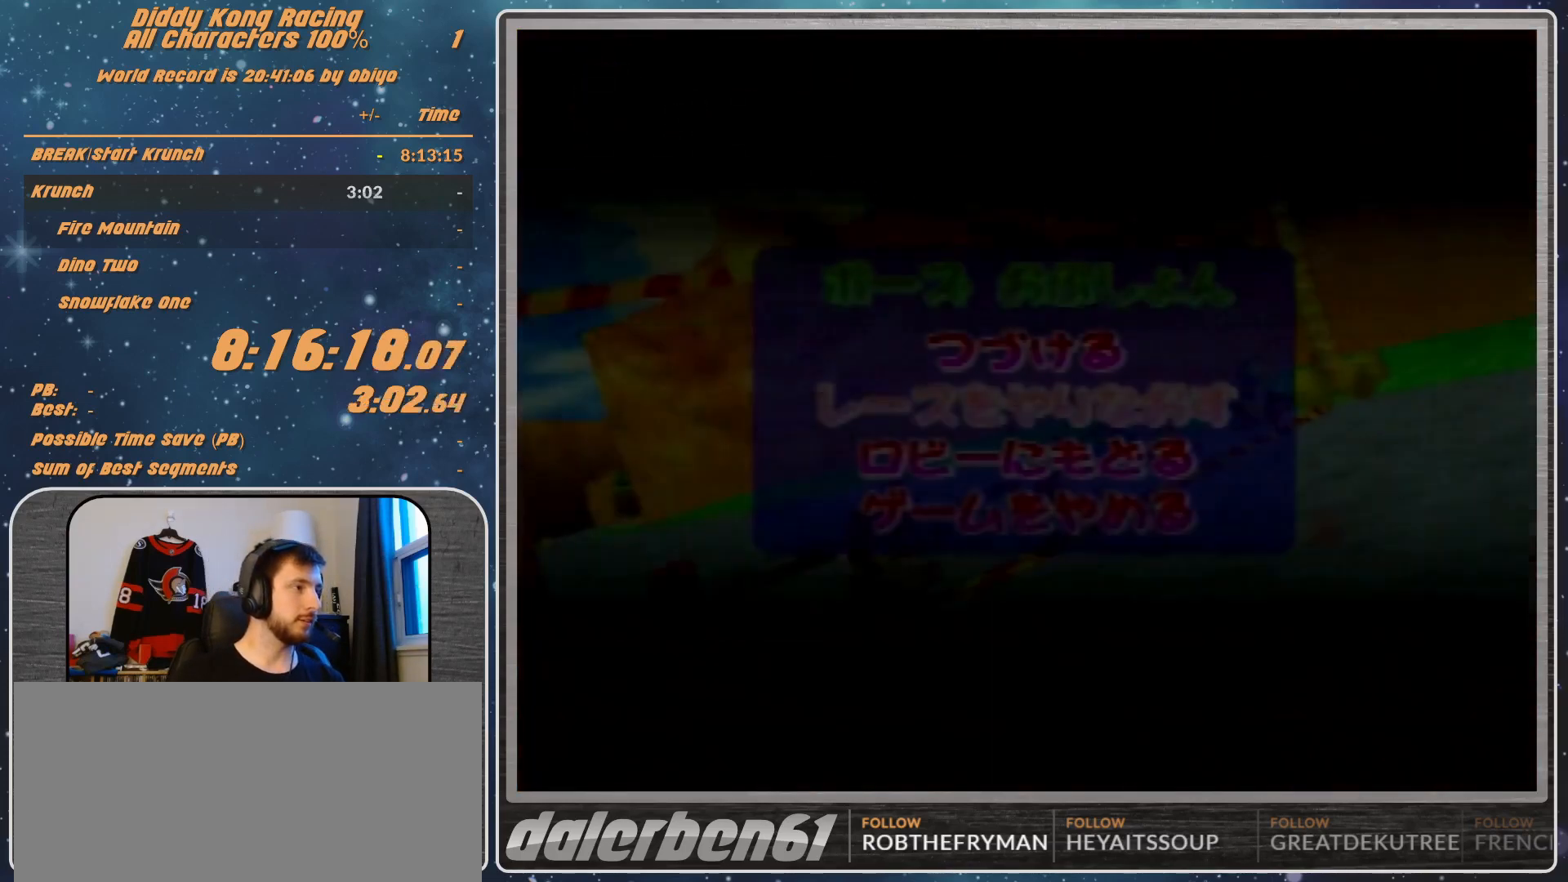
{"buttons": [], "left_stick": "center", "events": []}
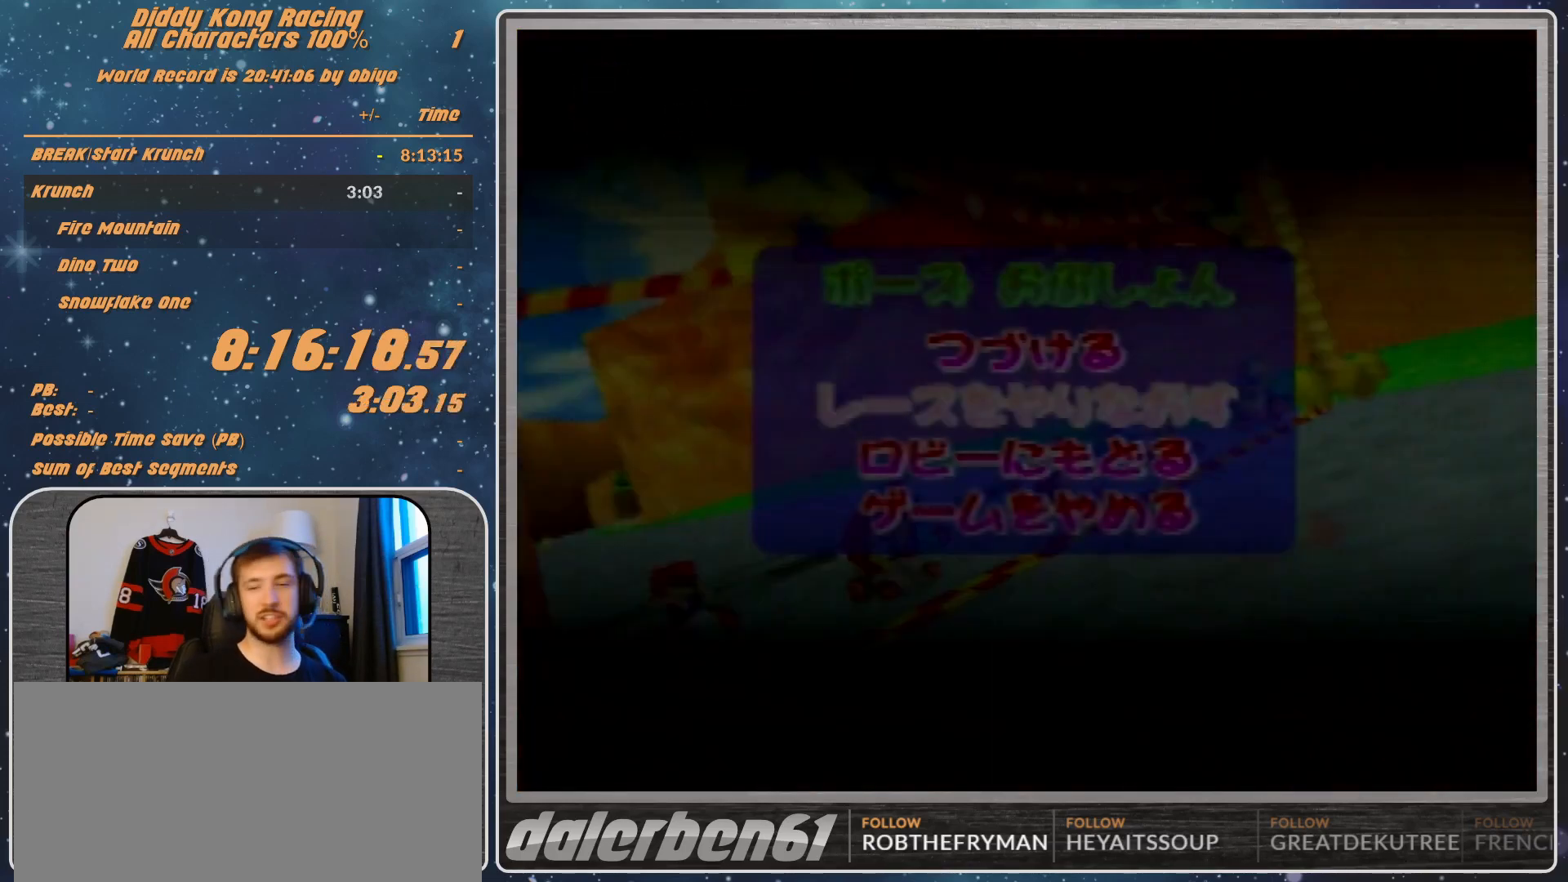
{"buttons": [], "left_stick": "center", "events": []}
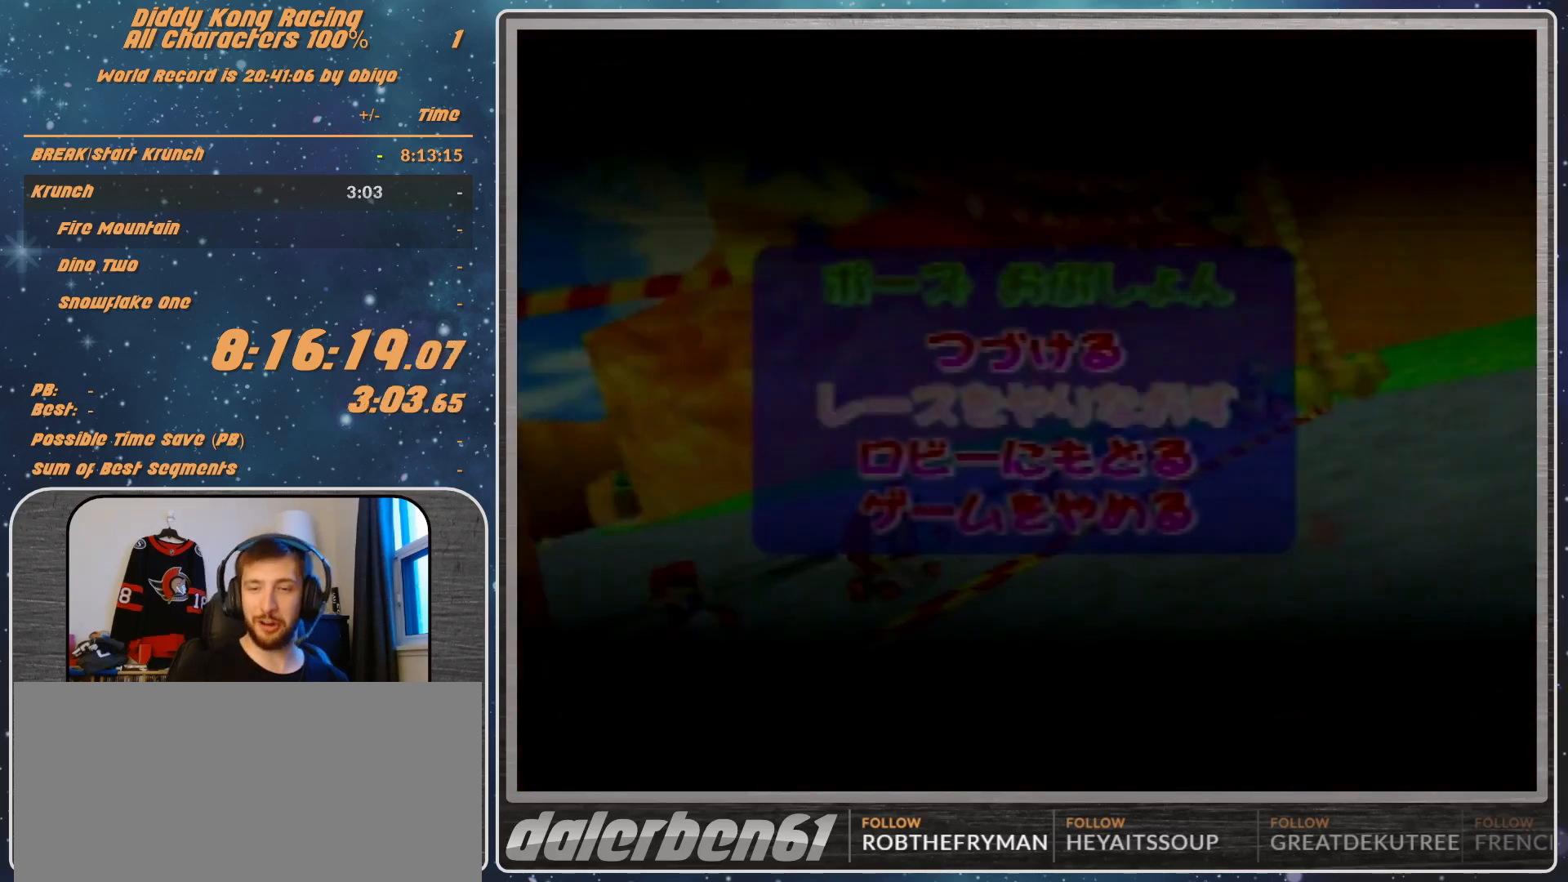
{"buttons": [], "left_stick": "center", "events": []}
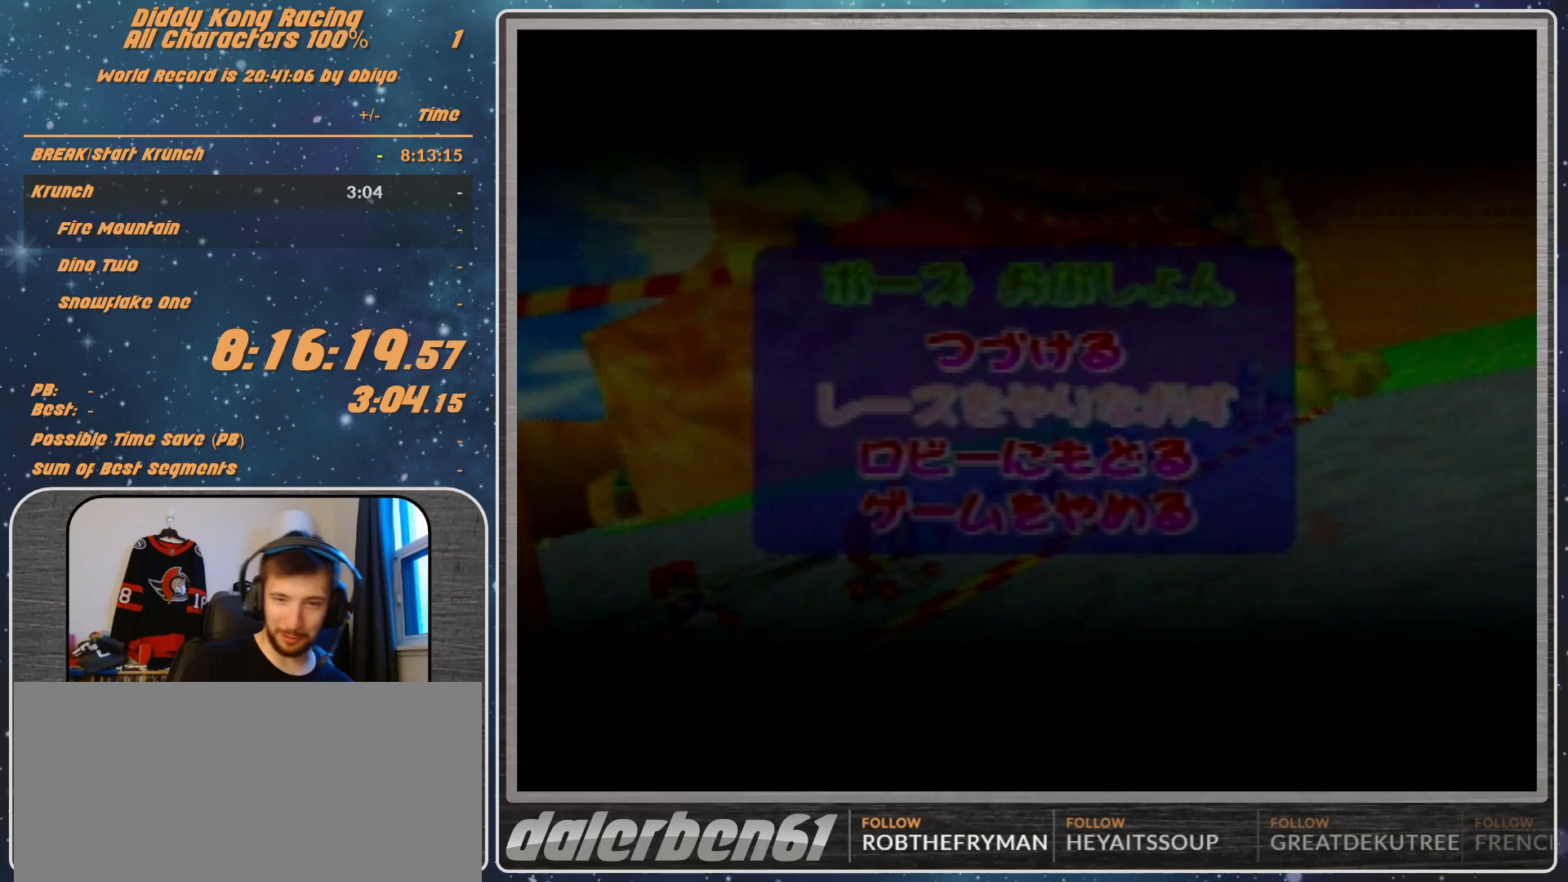
{"buttons": [], "left_stick": "center", "events": []}
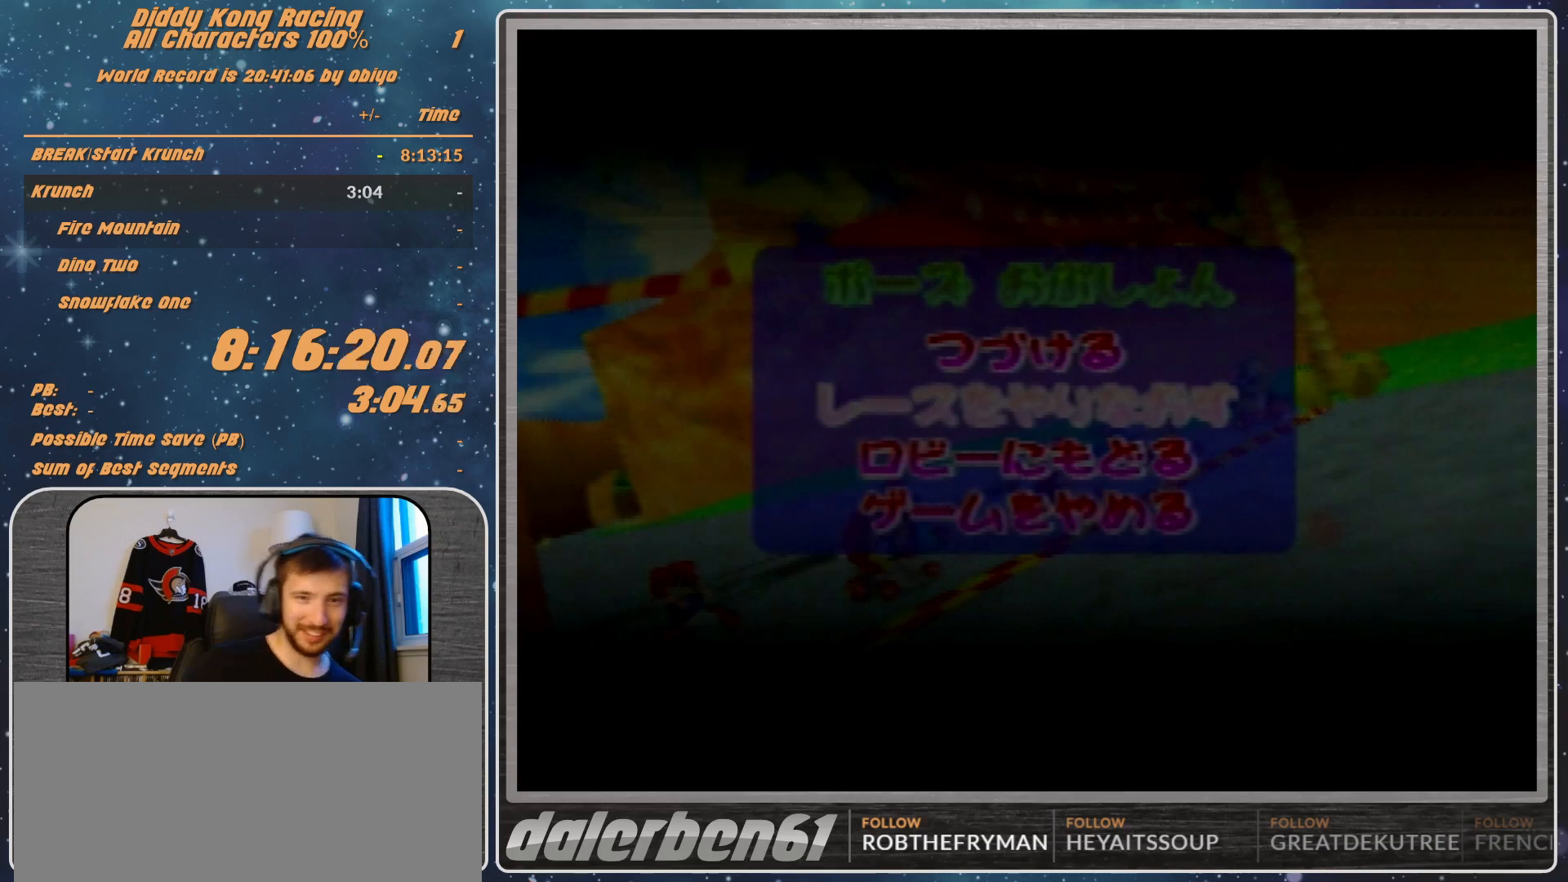
{"buttons": ["A"], "left_stick": "center", "events": [[400, "A", "down"]]}
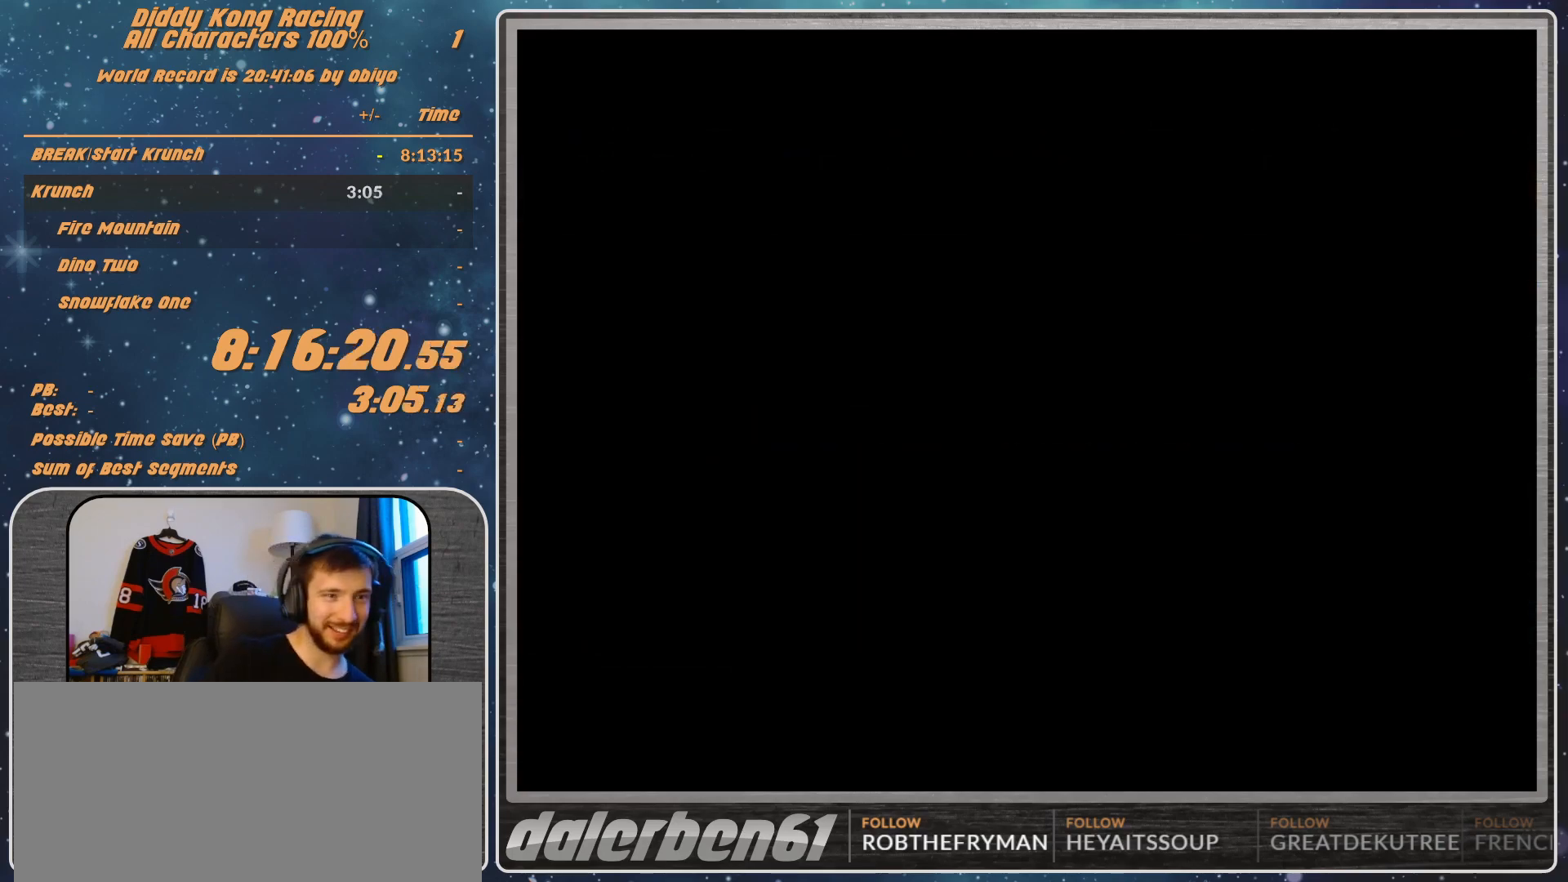
{"buttons": [], "left_stick": "center", "events": [[67, "A", "up"]]}
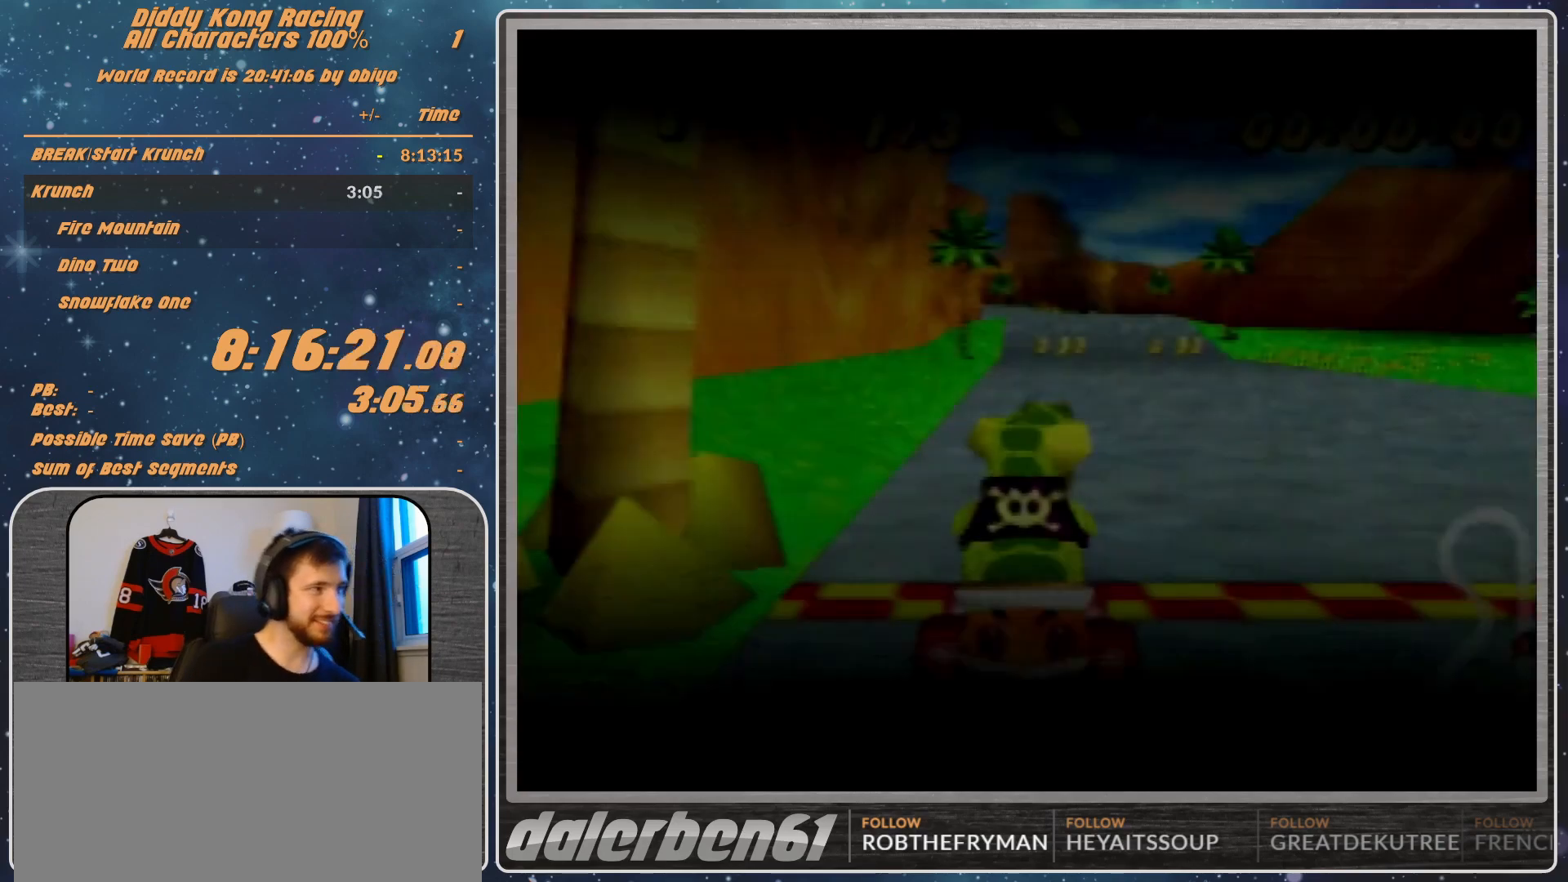
{"buttons": [], "left_stick": "center", "events": []}
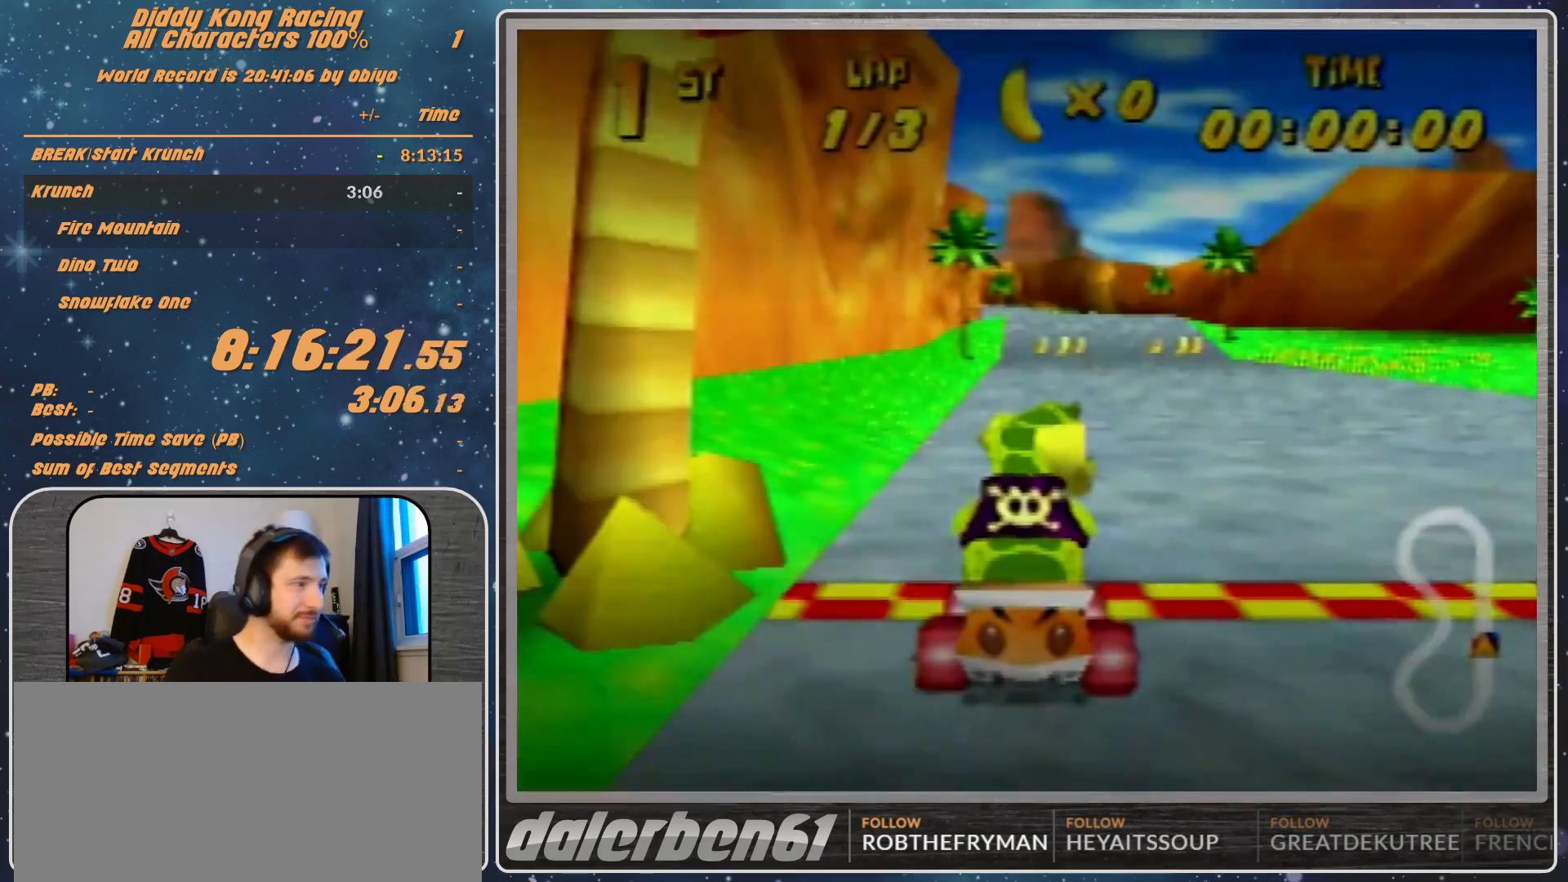
{"buttons": [], "left_stick": "center", "events": []}
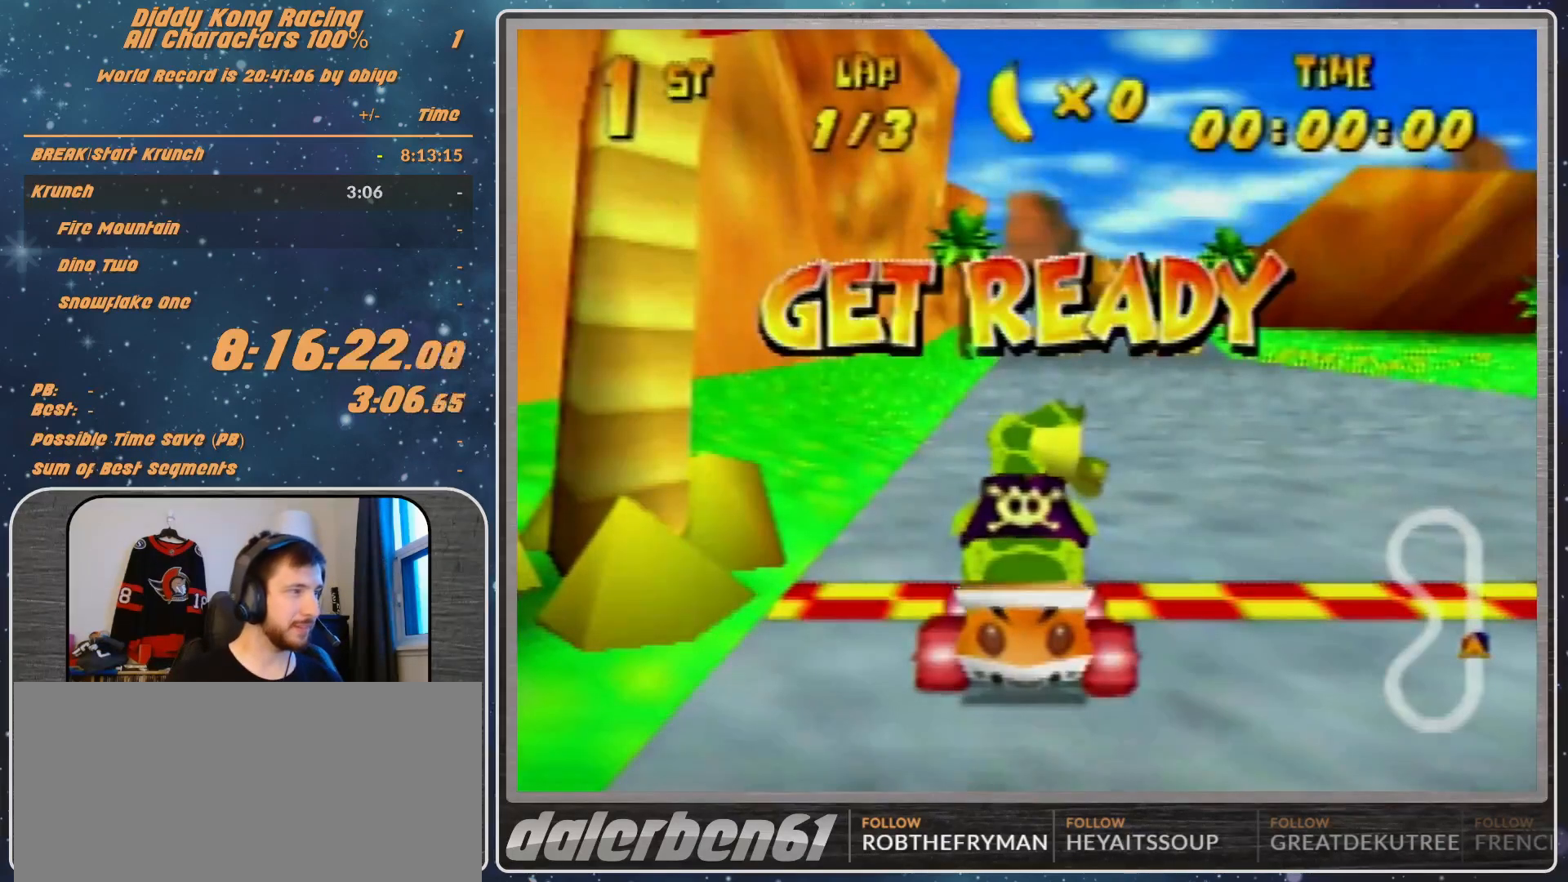
{"buttons": [], "left_stick": "right", "events": [[33, "left_stick", "right"]]}
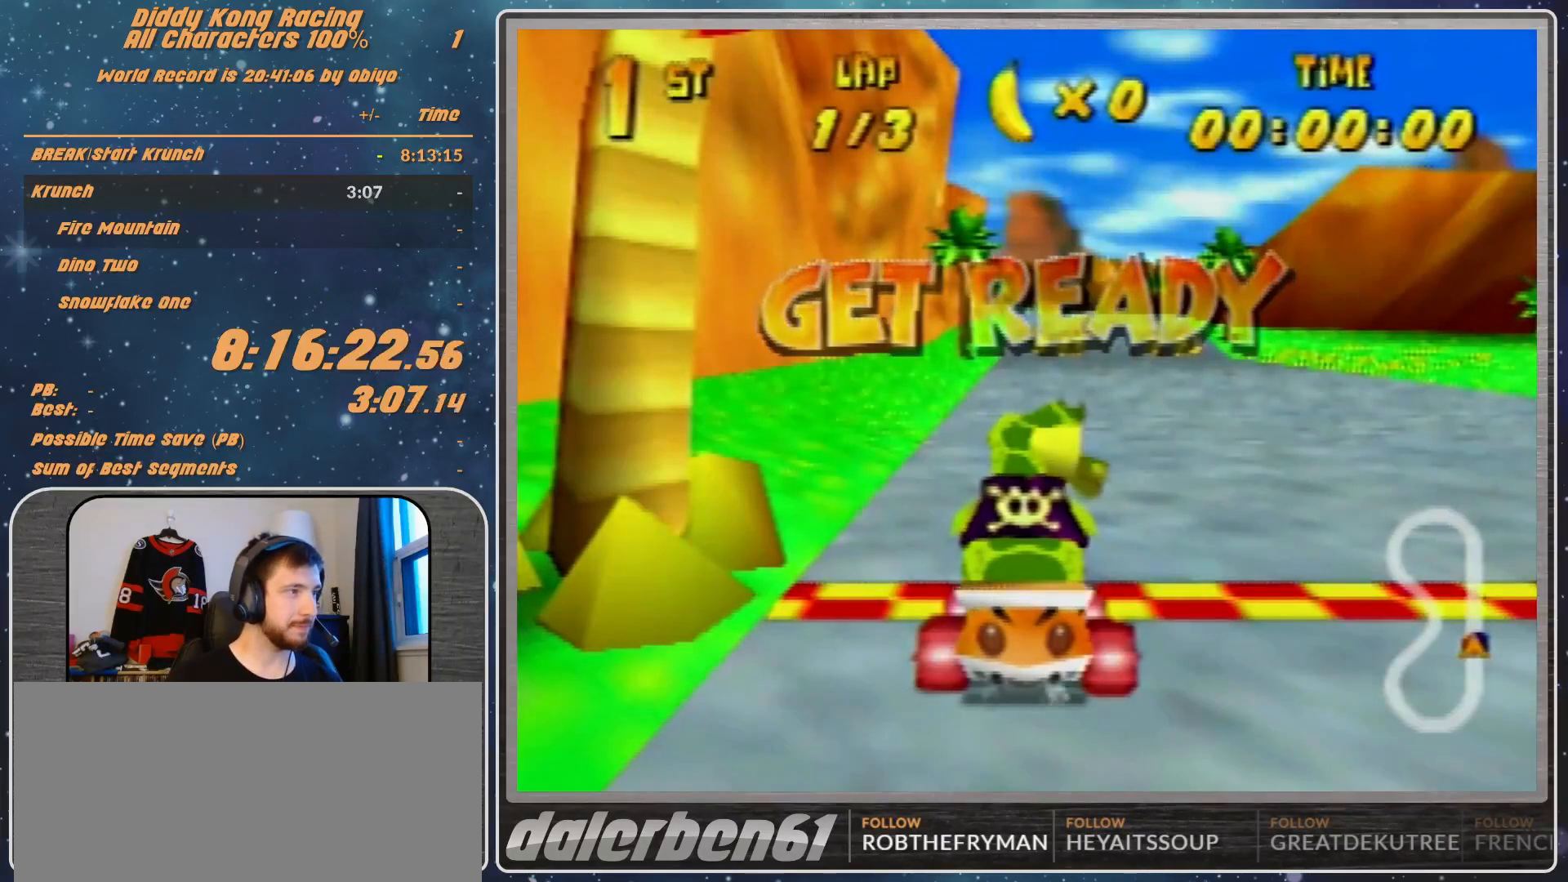
{"buttons": ["A"], "left_stick": "right", "events": [[400, "A", "down"]]}
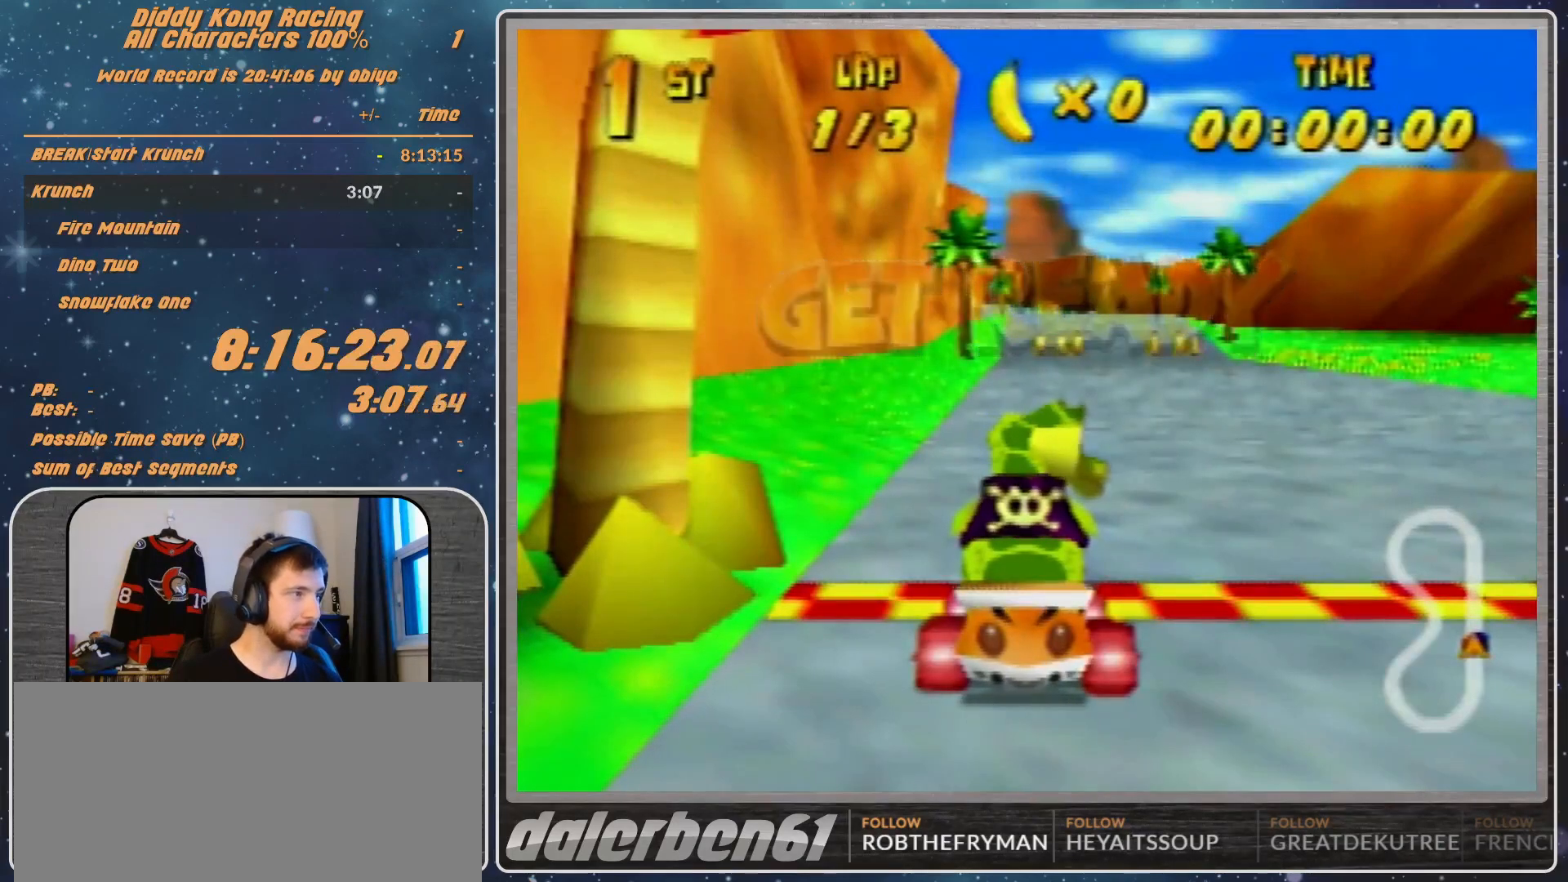
{"buttons": ["A"], "left_stick": "right", "events": [[267, "left_stick", "center"], [400, "left_stick", "right"]]}
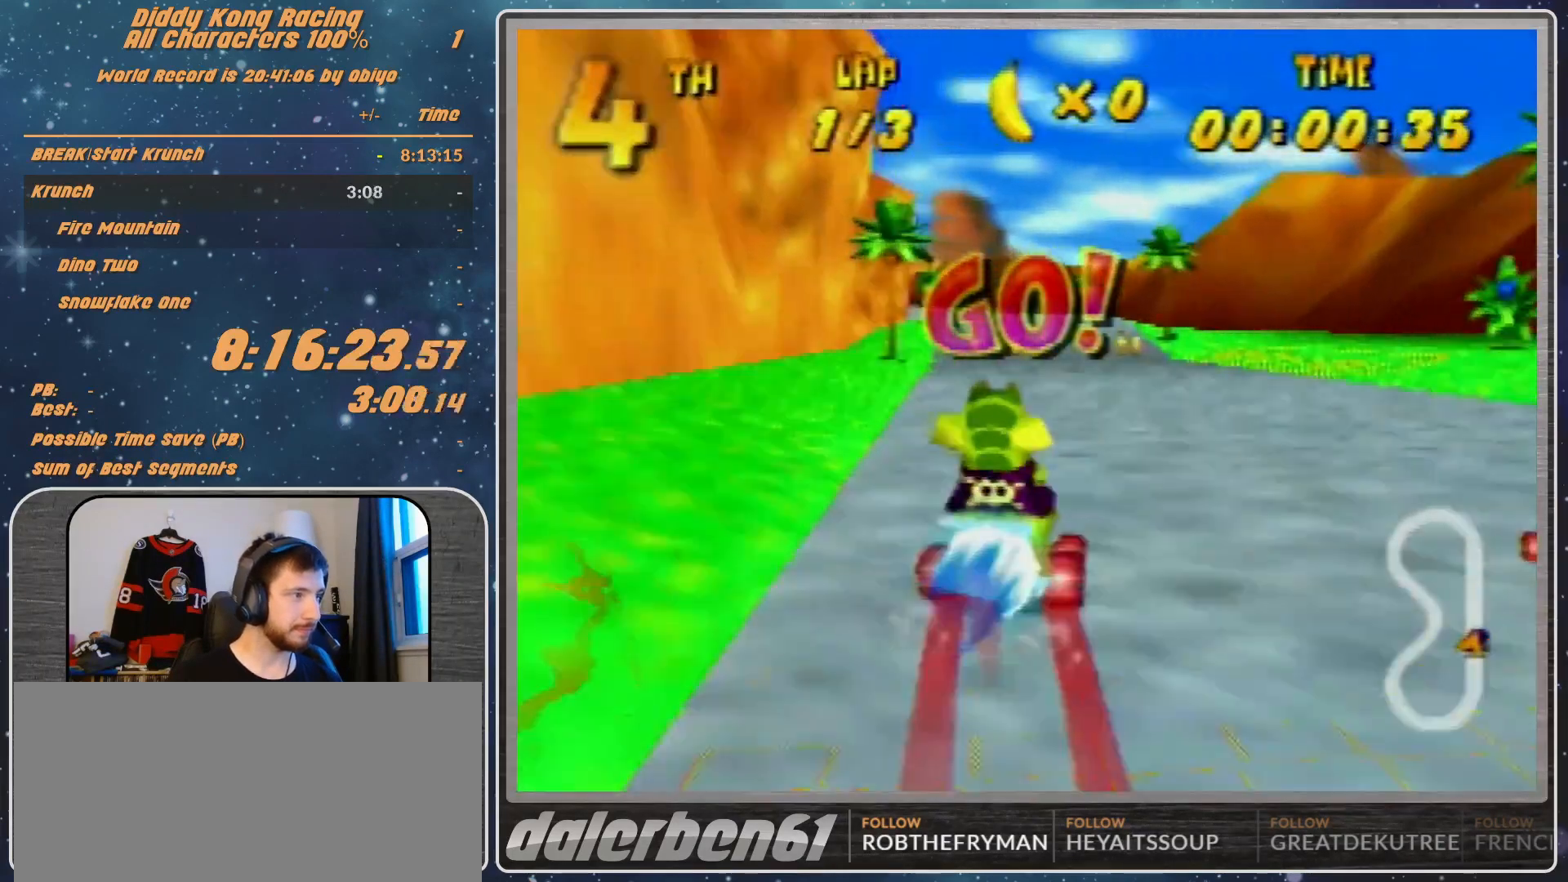
{"buttons": ["A"], "left_stick": "center", "events": [[67, "left_stick", "center"], [133, "left_stick", "right"], [233, "left_stick", "center"]]}
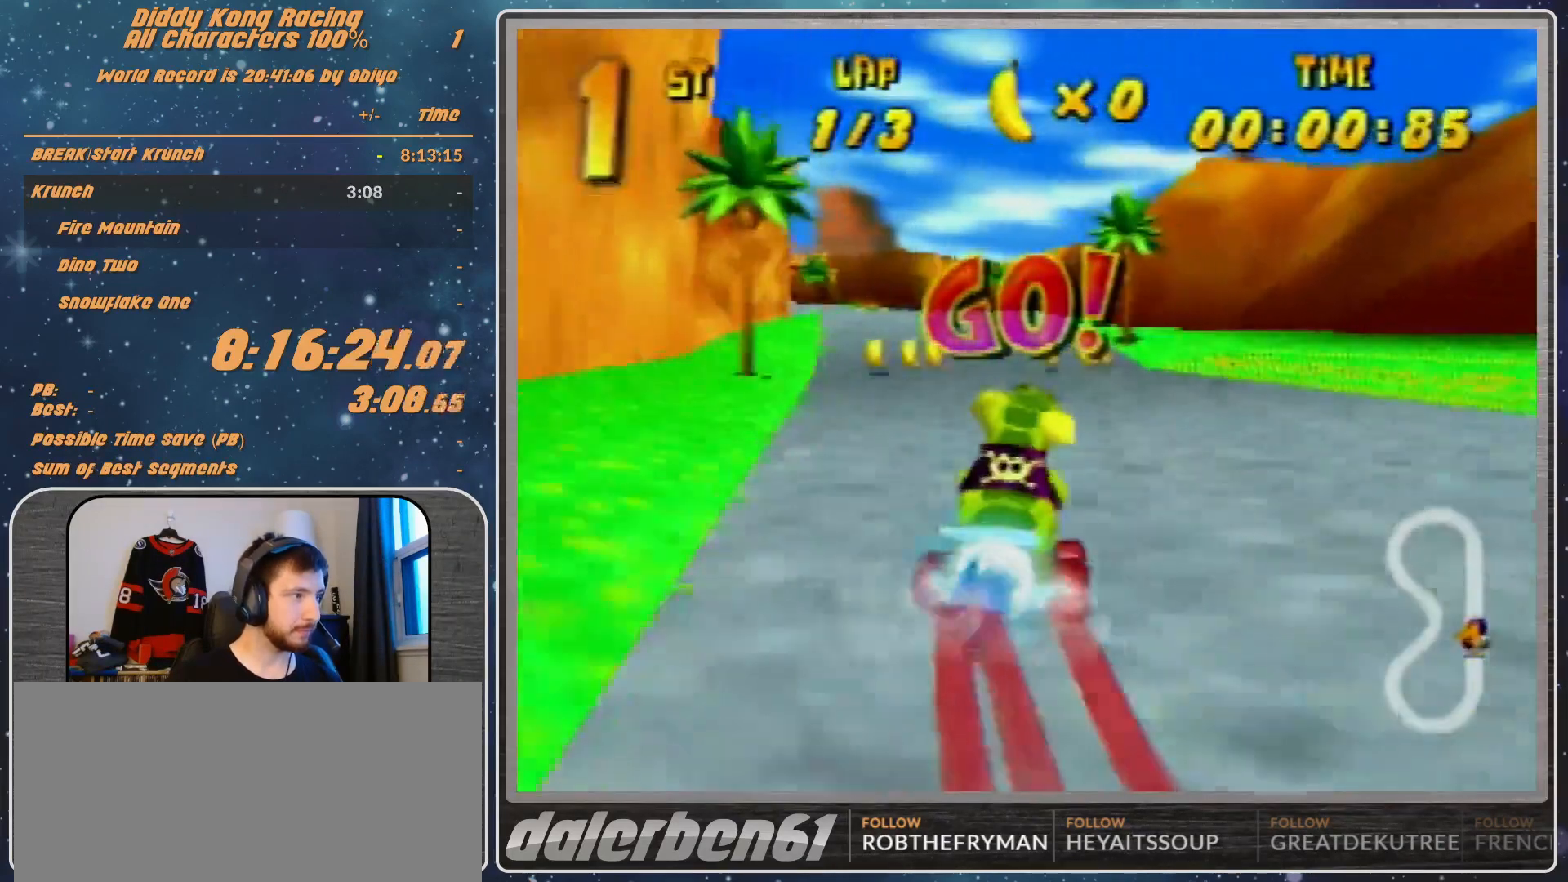
{"buttons": ["A"], "left_stick": "left", "events": [[400, "left_stick", "left"]]}
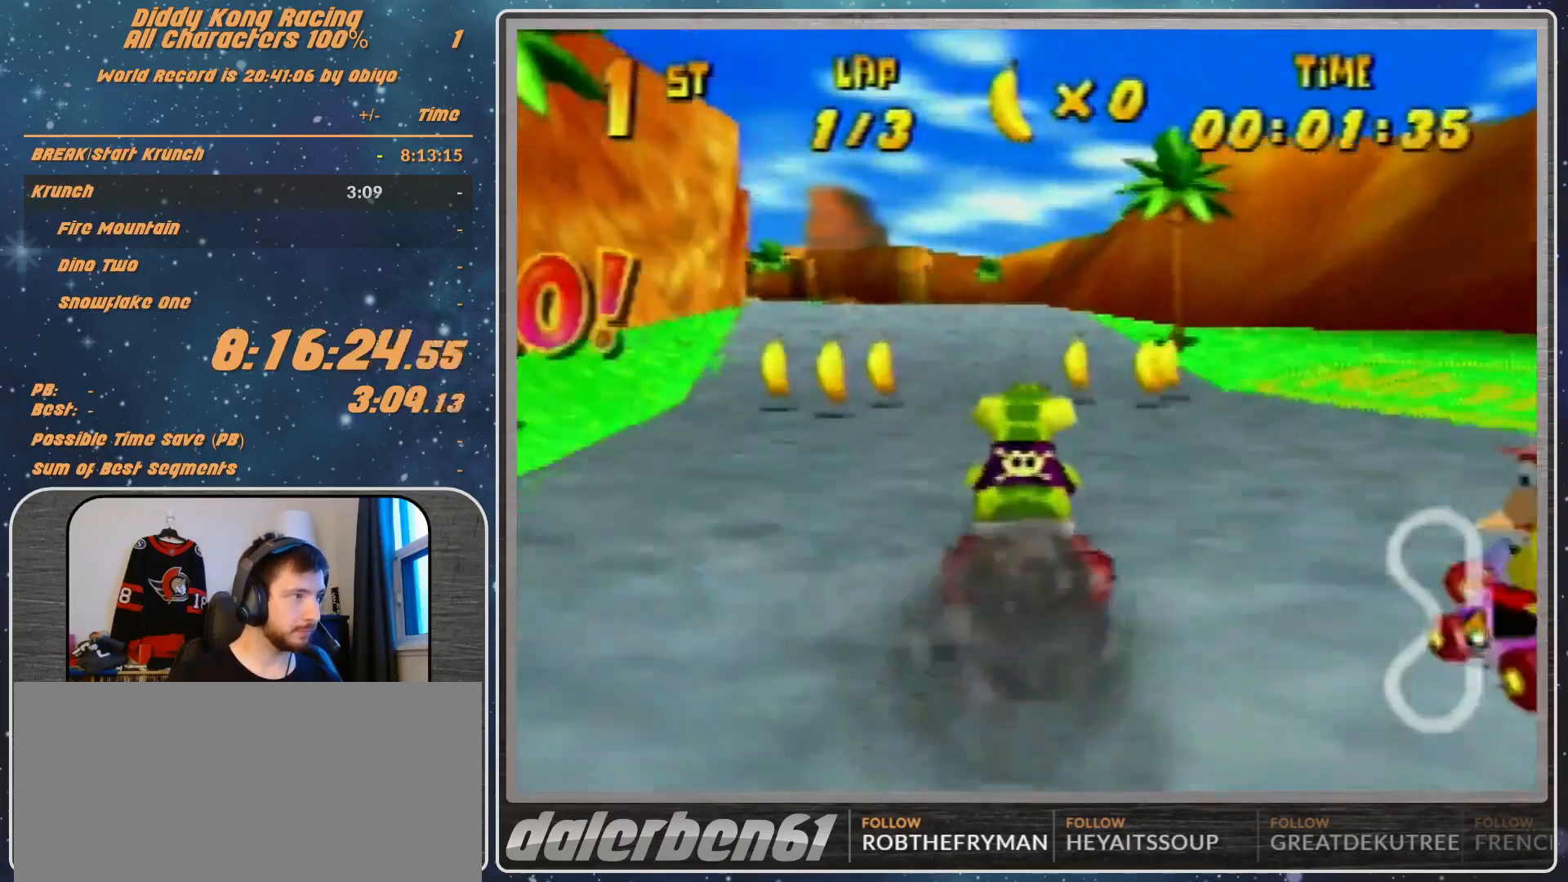
{"buttons": [], "left_stick": "up", "events": [[33, "R1", "down"], [467, "A", "up"], [467, "R1", "up"], [467, "left_stick", "up"]]}
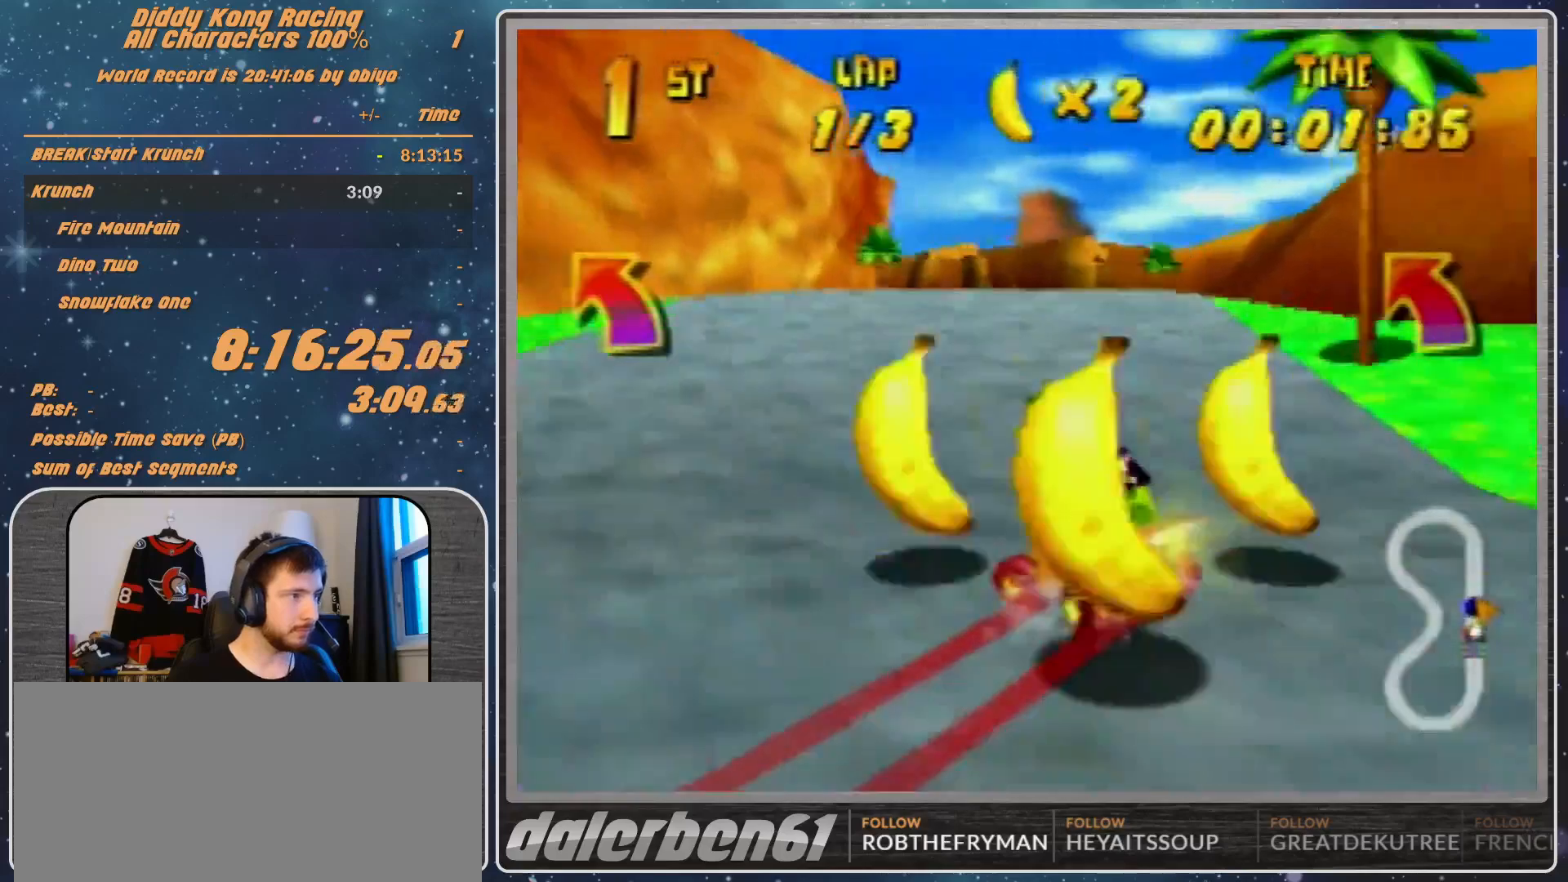
{"buttons": ["A"], "left_stick": "center", "events": [[33, "A", "down"], [33, "left_stick", "up-right"], [100, "A", "up"], [200, "A", "down"], [200, "left_stick", "center"], [267, "A", "up"], [300, "left_stick", "left"], [367, "A", "down"], [433, "A", "up"], [500, "A", "down"], [500, "left_stick", "center"]]}
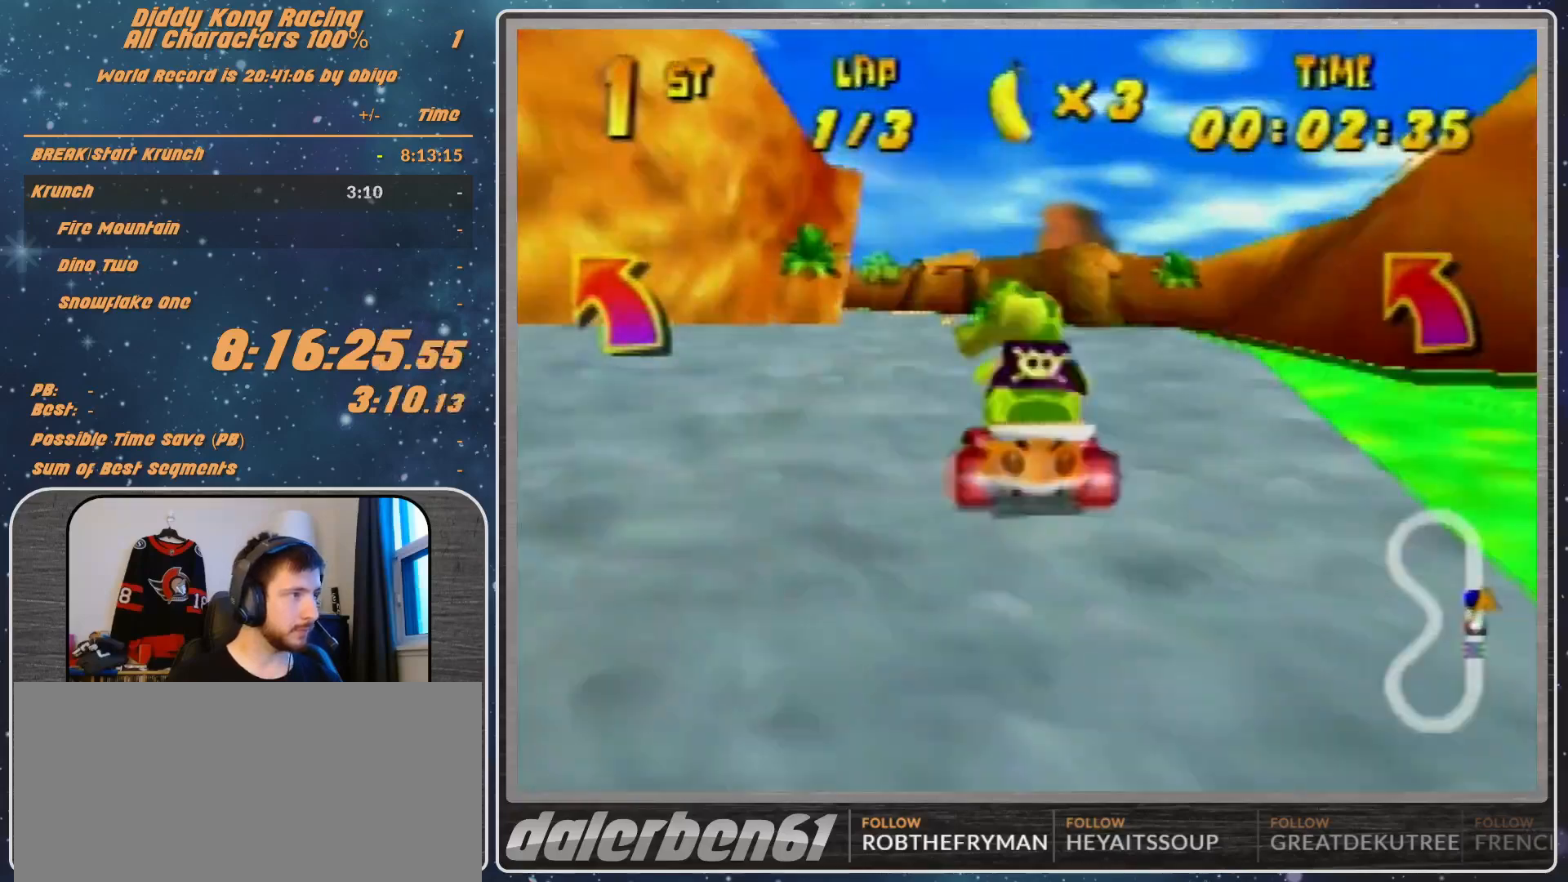
{"buttons": [], "left_stick": "left", "events": [[33, "A", "up"], [167, "A", "down"], [433, "A", "up"], [467, "left_stick", "left"]]}
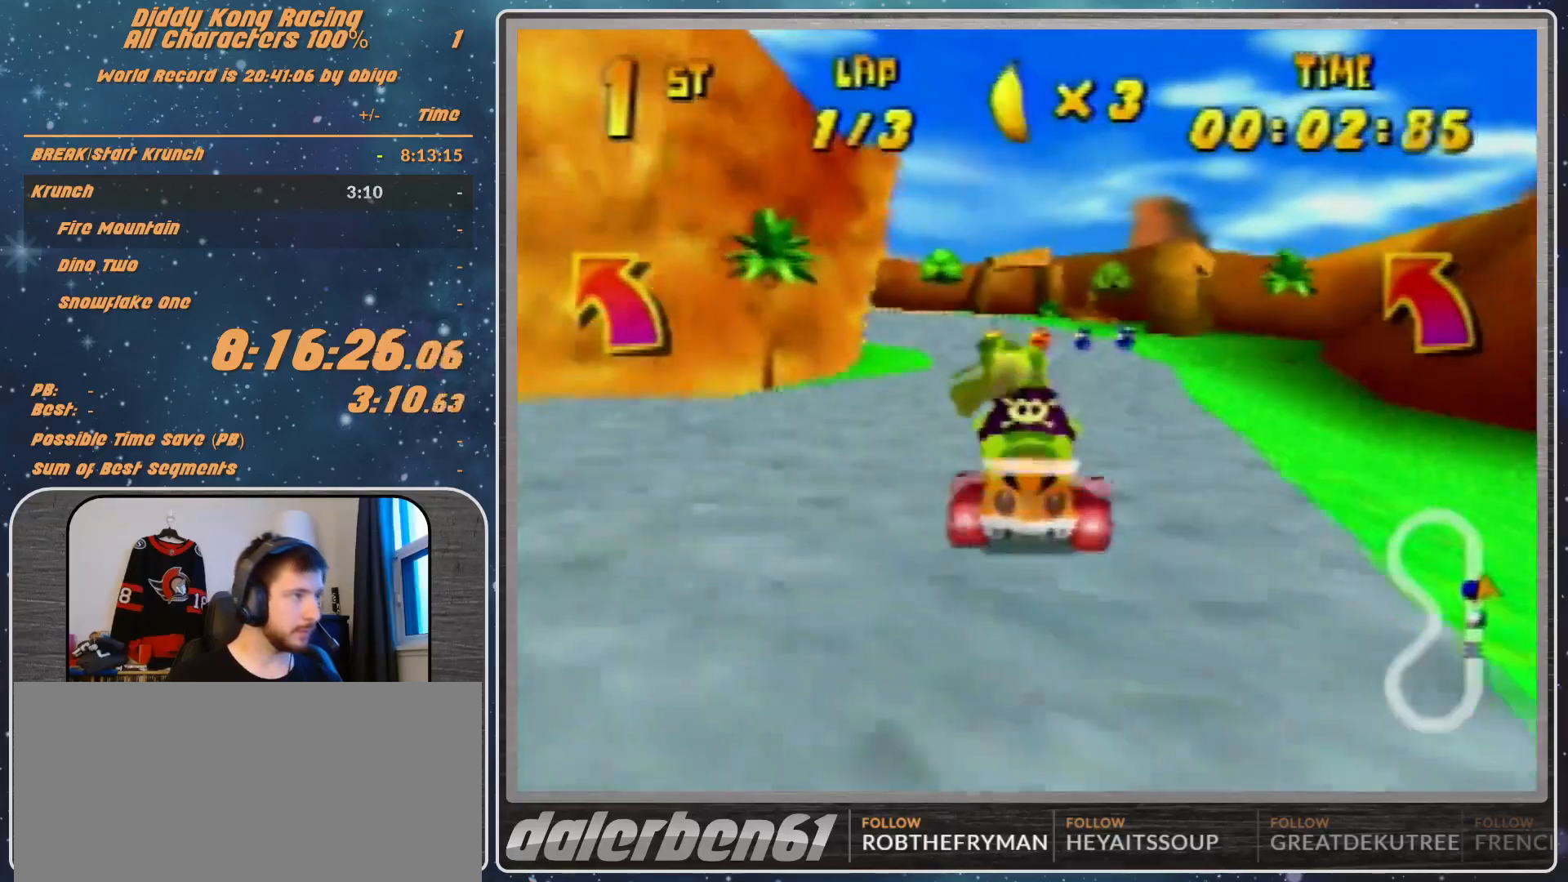
{"buttons": ["A", "R1"], "left_stick": "up-right", "events": [[67, "R1", "down"], [167, "A", "down"], [233, "A", "up"], [300, "A", "down"], [333, "left_stick", "up-left"], [367, "A", "up"], [433, "A", "down"], [433, "left_stick", "up-right"]]}
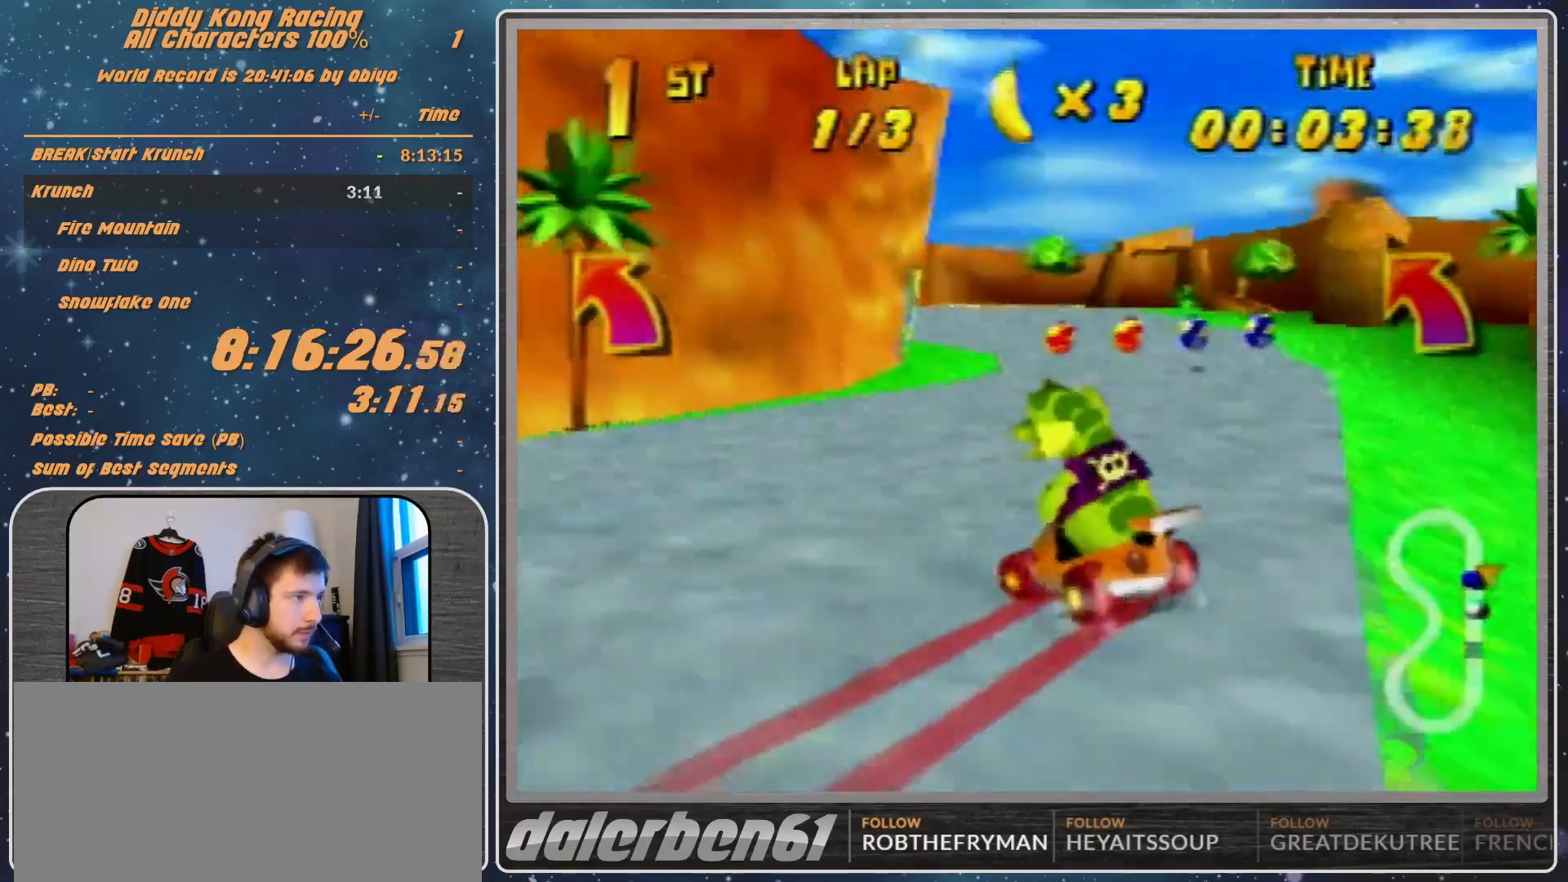
{"buttons": ["A", "R1"], "left_stick": "up-left", "events": [[67, "A", "up"], [67, "left_stick", "up-left"], [133, "A", "down"], [200, "A", "up"], [333, "A", "down"], [367, "A", "up"], [467, "A", "down"]]}
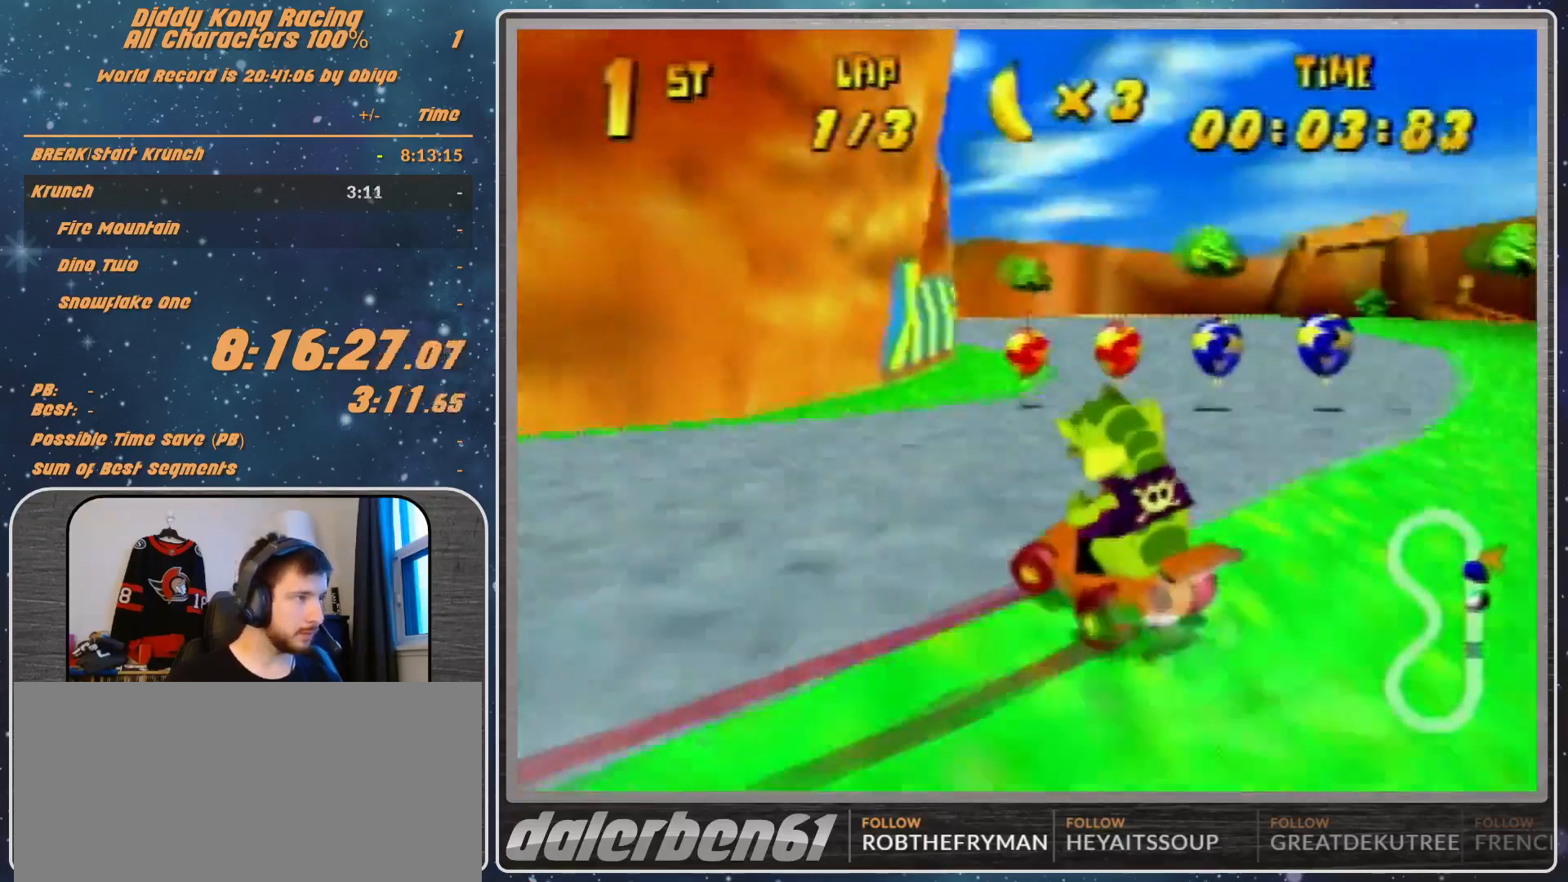
{"buttons": ["R1", "Z"], "left_stick": "up-left", "events": [[33, "A", "up"], [367, "R1", "up"], [433, "Z", "down"], [500, "R1", "down"]]}
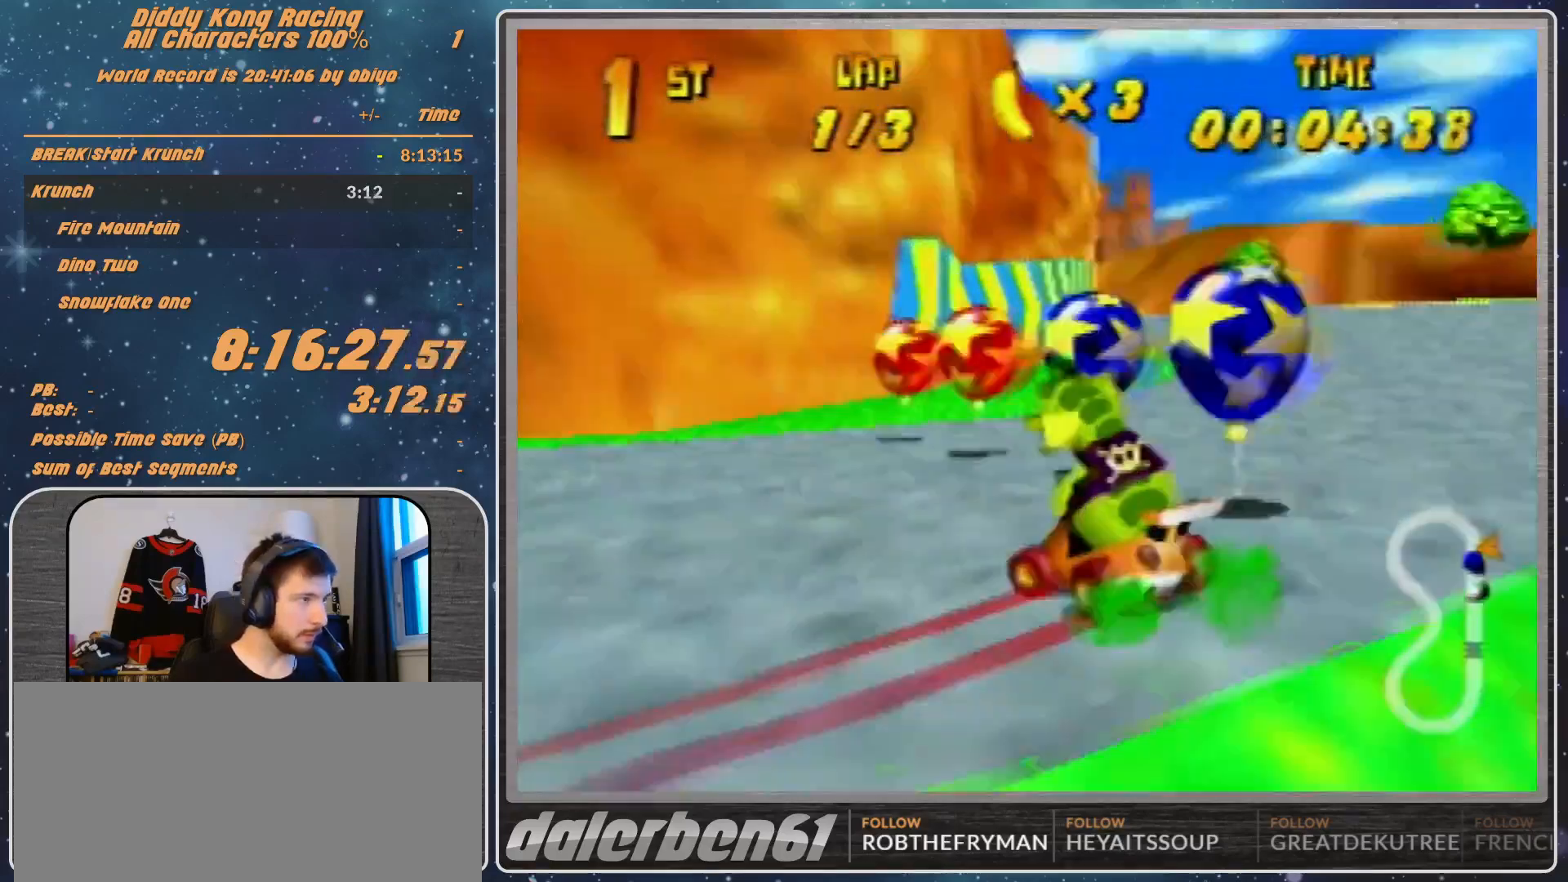
{"buttons": ["R1"], "left_stick": "up-right", "events": [[67, "Z", "up"], [300, "left_stick", "up-right"]]}
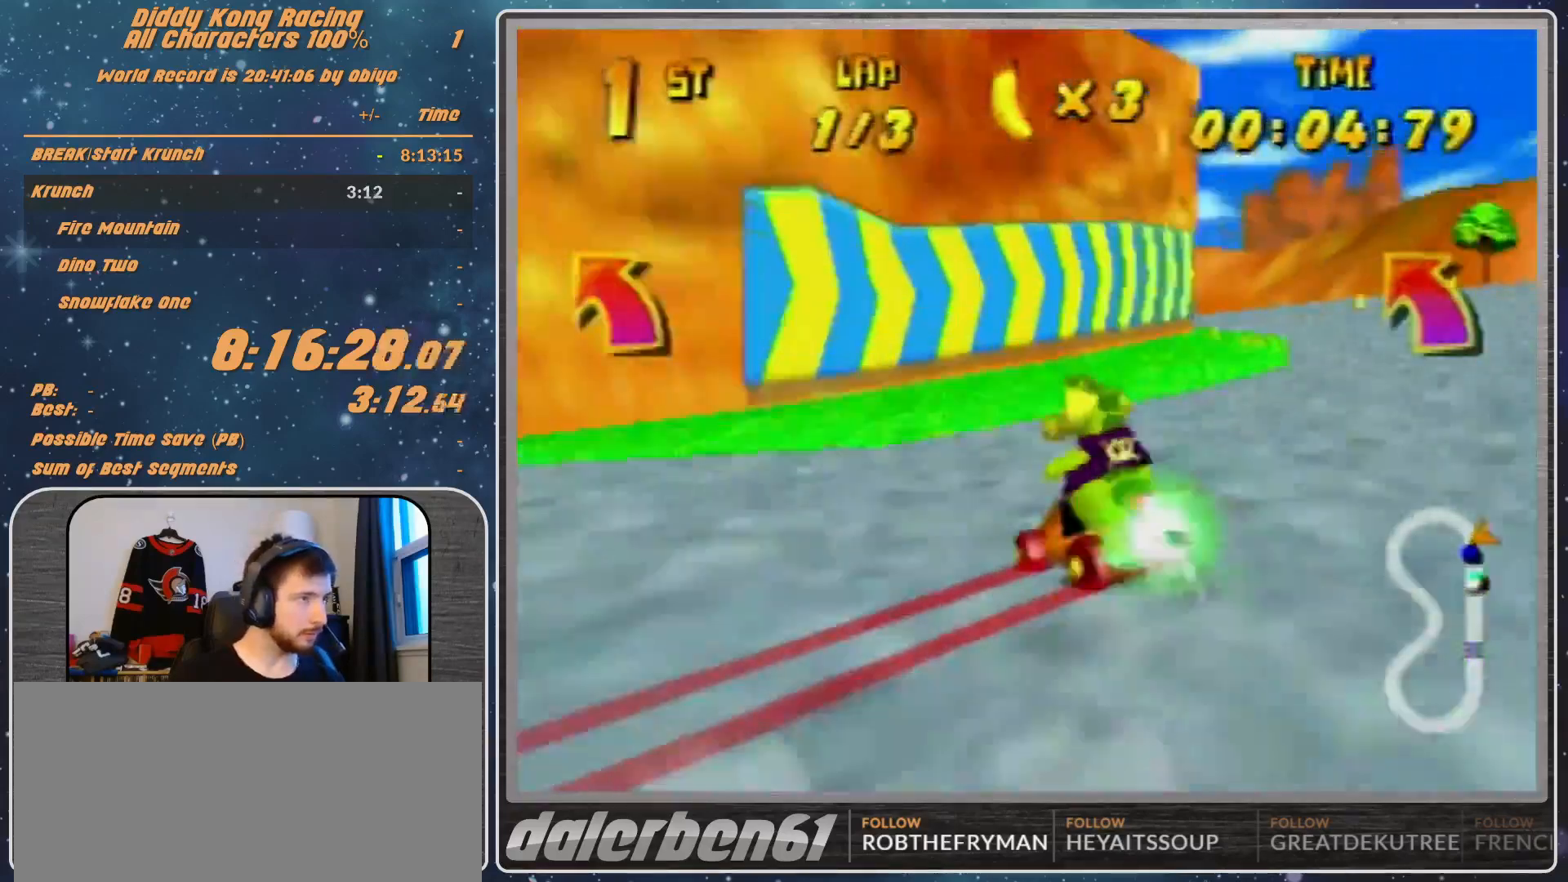
{"buttons": ["R1"], "left_stick": "up-right", "events": [[133, "left_stick", "up-left"], [333, "left_stick", "up"], [433, "left_stick", "up-right"]]}
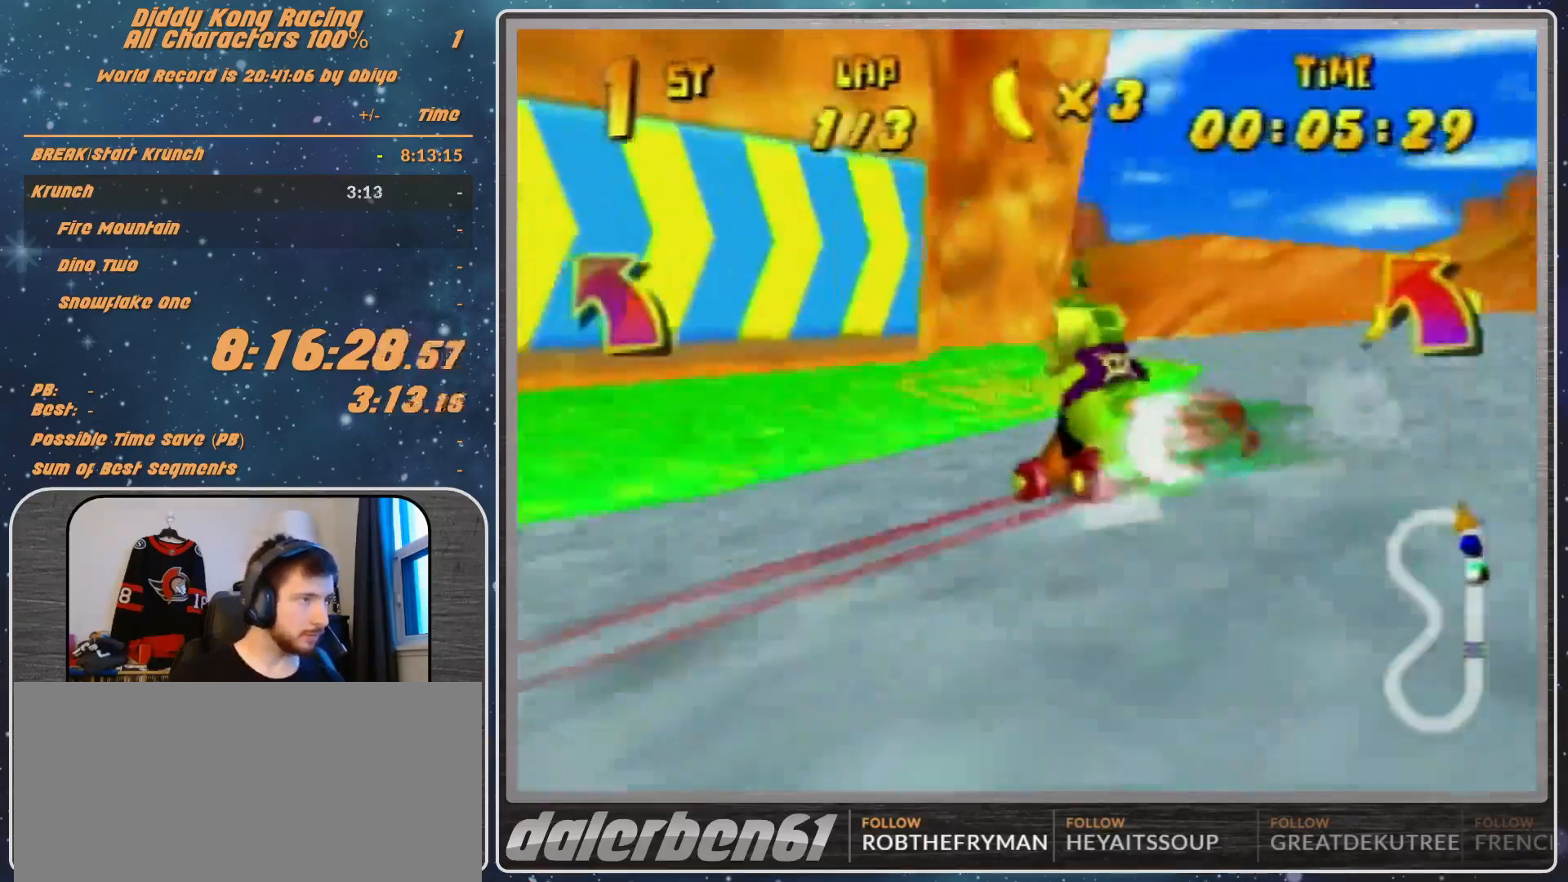
{"buttons": ["A"], "left_stick": "up-left", "events": [[33, "left_stick", "up"], [167, "R1", "up"], [167, "left_stick", "up-left"], [500, "A", "down"]]}
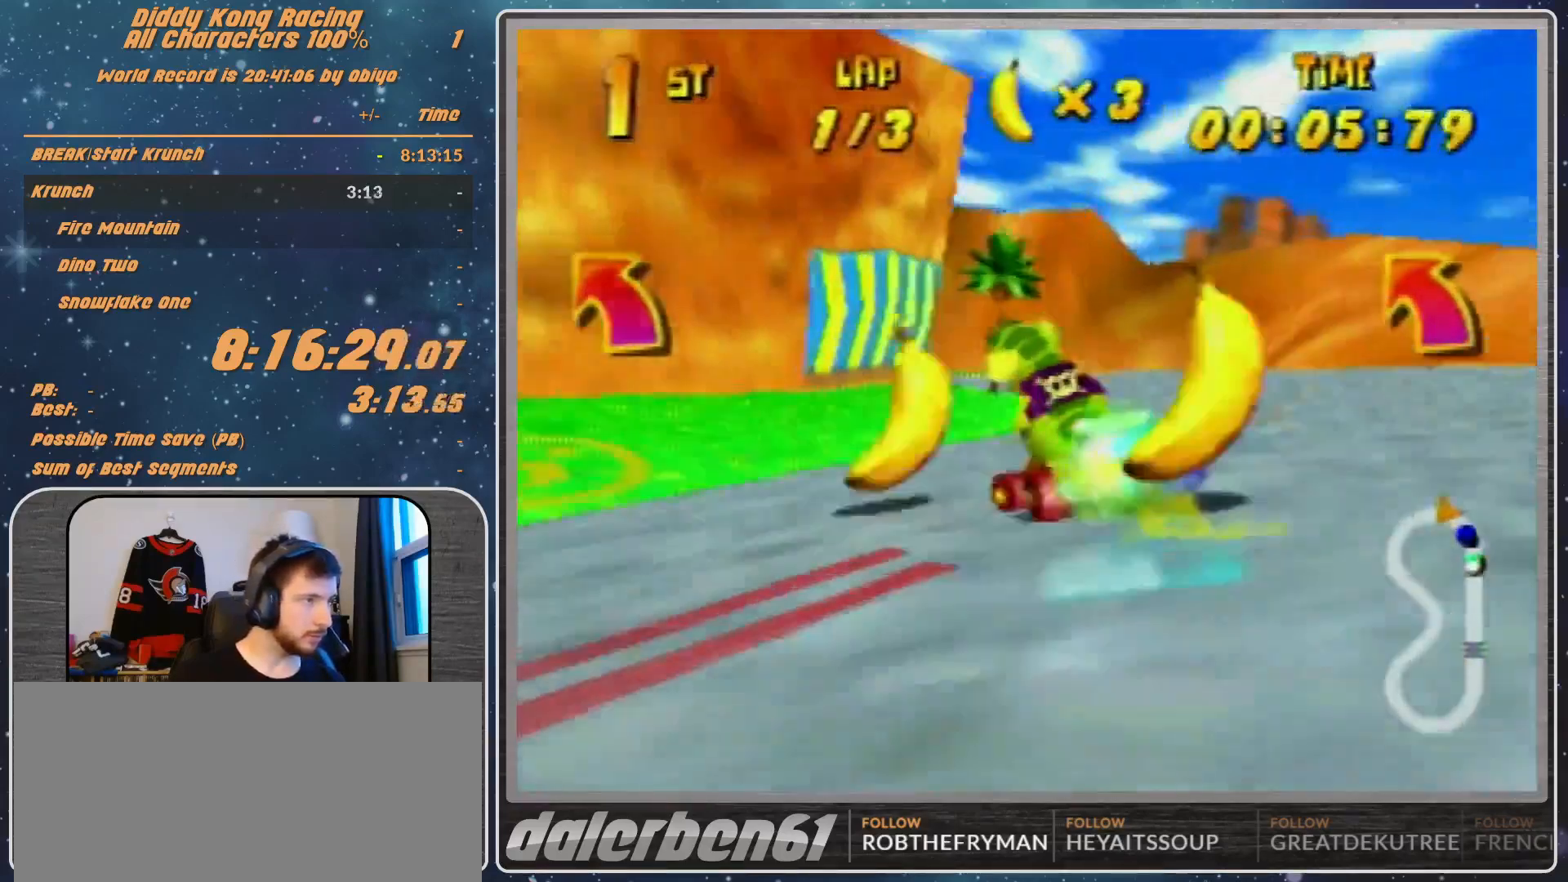
{"buttons": ["R1"], "left_stick": "up-left", "events": [[33, "A", "up"], [100, "R1", "down"], [167, "R1", "up"], [367, "A", "down"], [500, "A", "up"], [500, "R1", "down"]]}
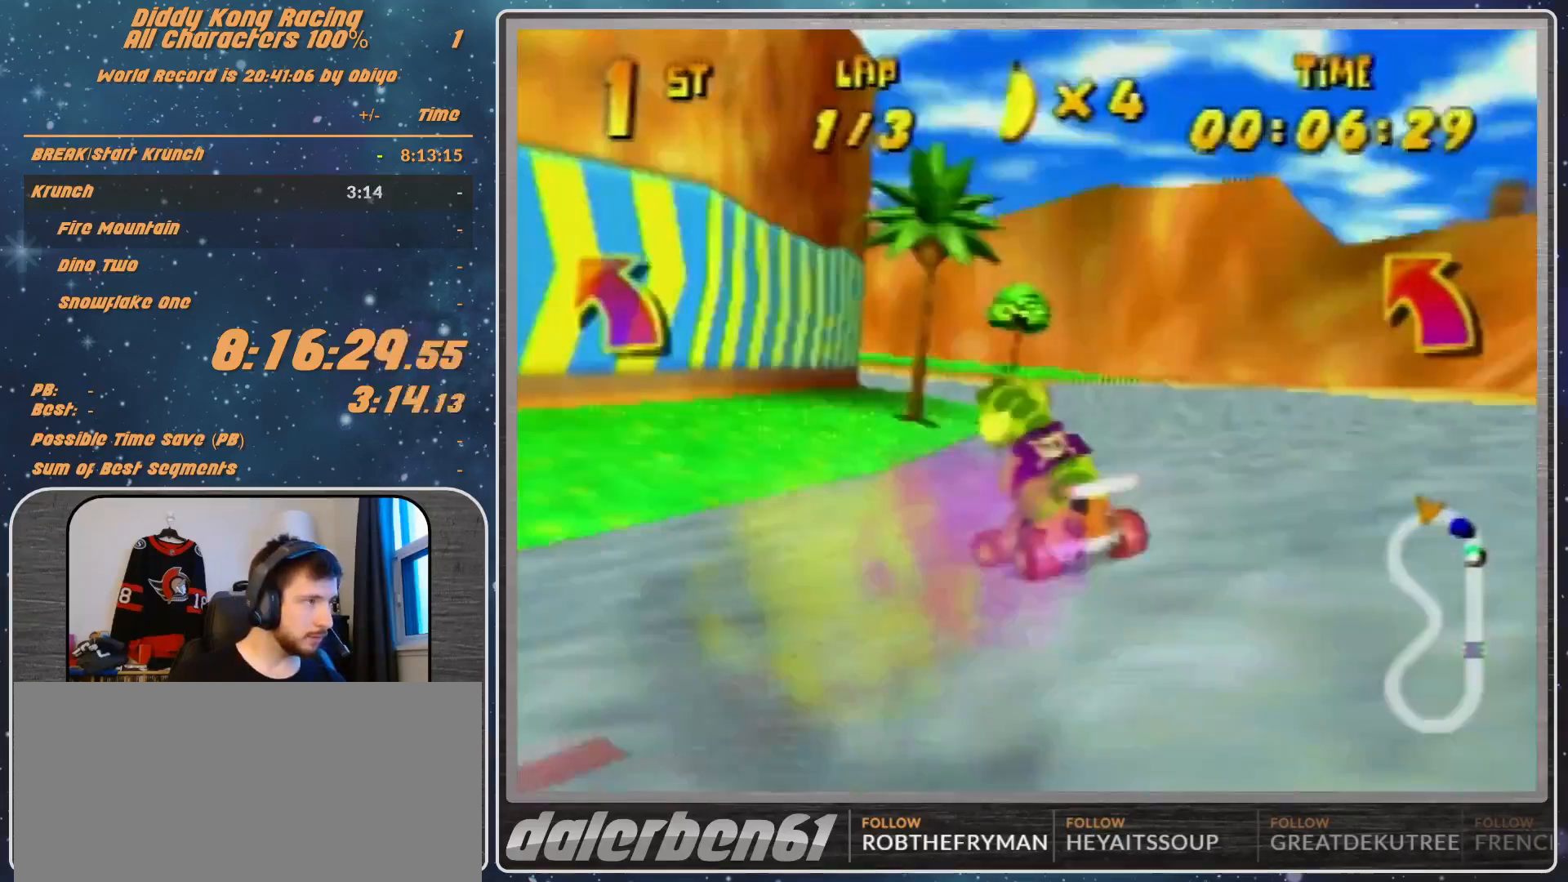
{"buttons": [], "left_stick": "up-left", "events": [[200, "R1", "up"], [367, "A", "down"], [433, "A", "up"]]}
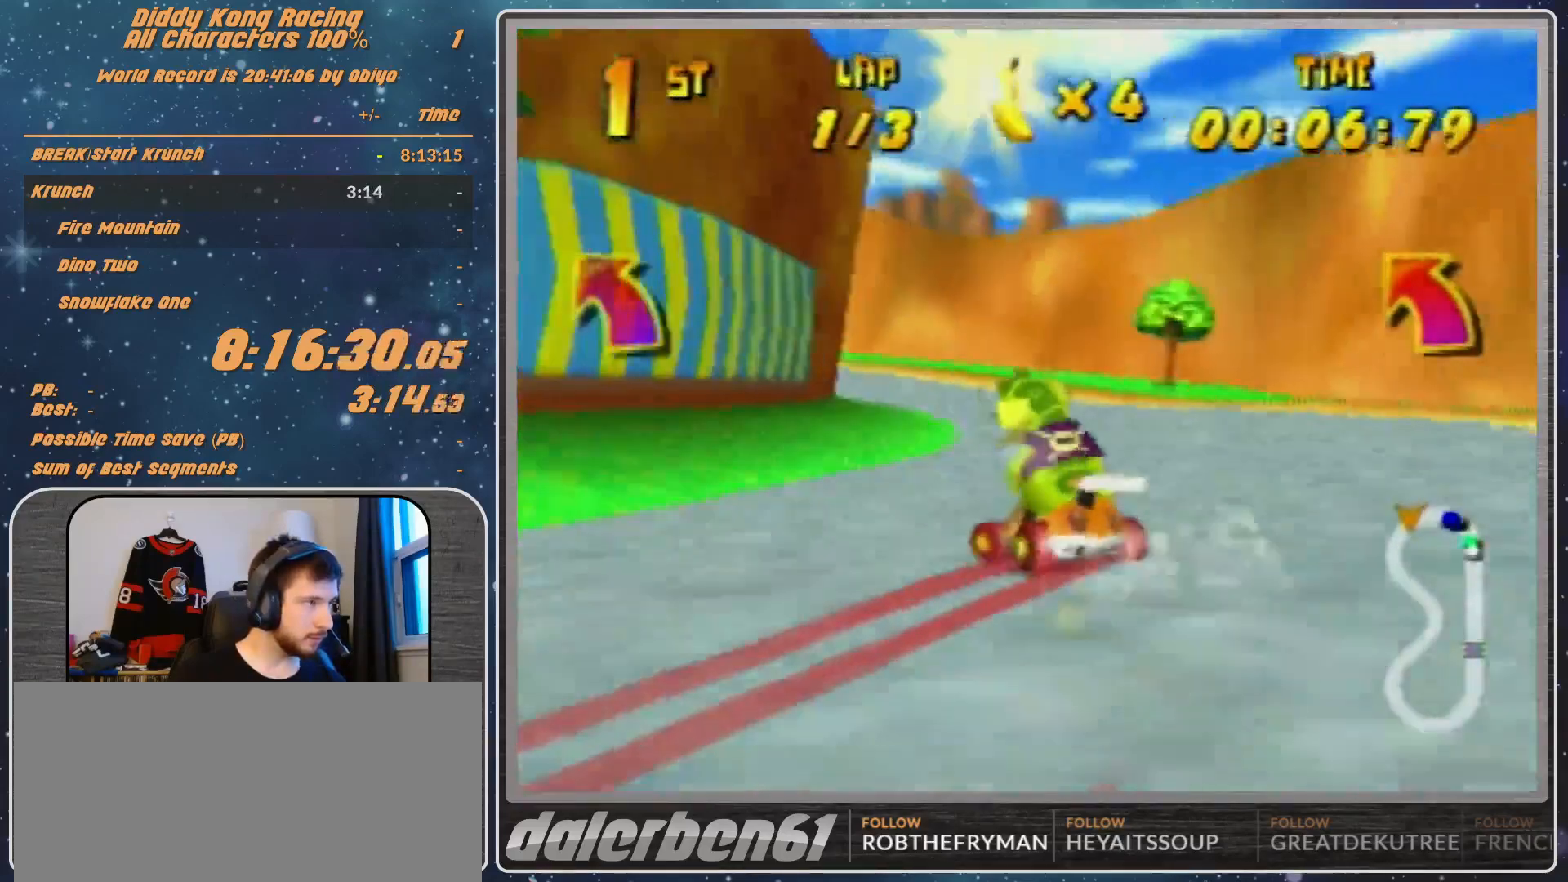
{"buttons": [], "left_stick": "left", "events": [[33, "A", "down"], [67, "A", "up"], [200, "A", "down"], [200, "left_stick", "left"], [233, "A", "up"]]}